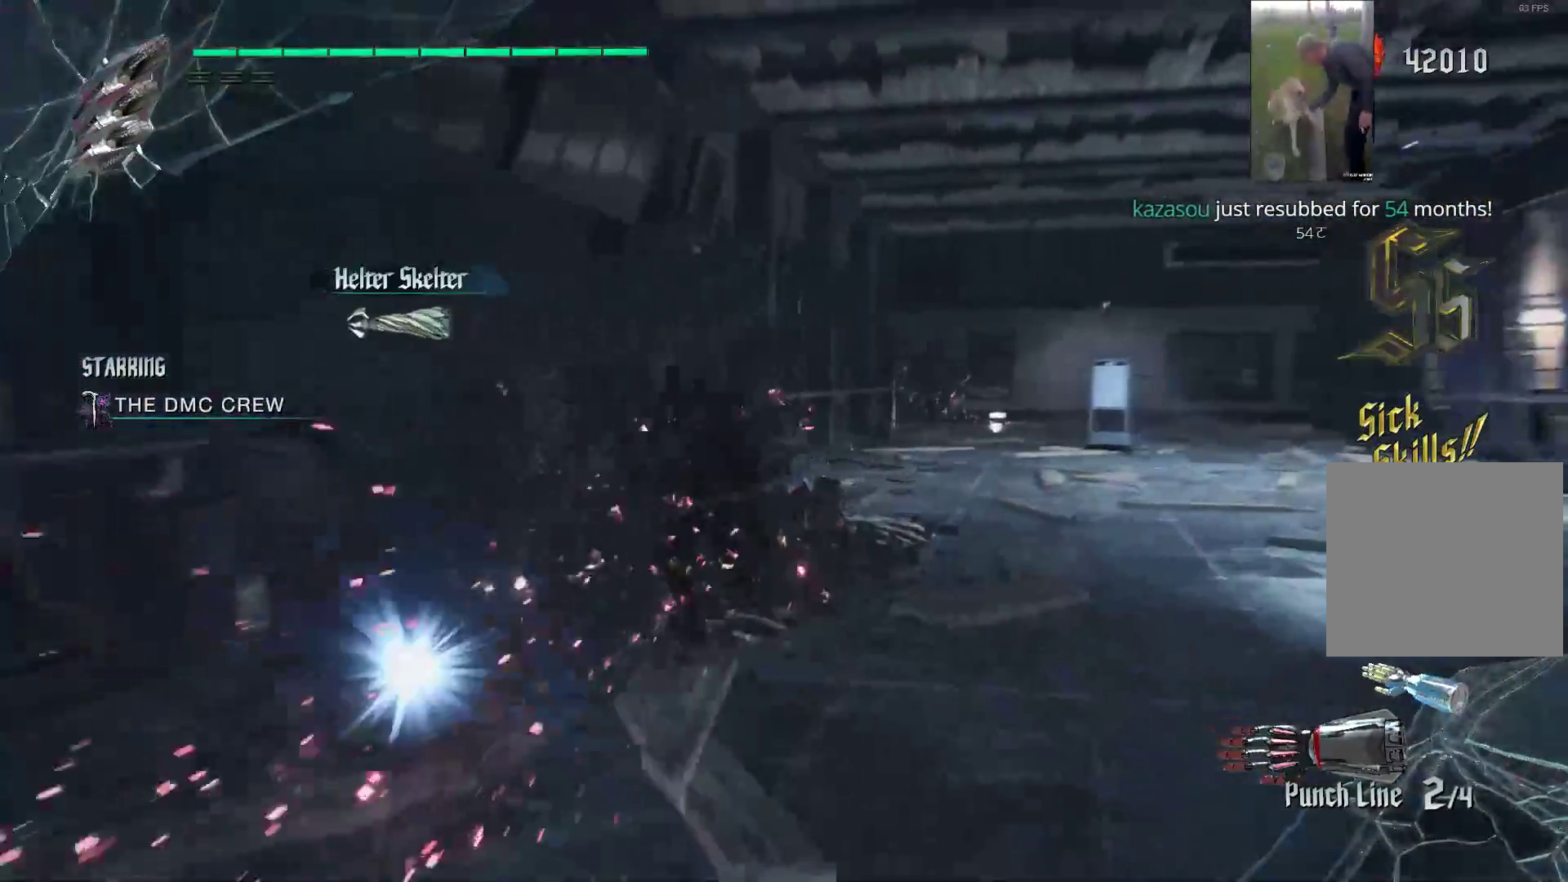
Gameplay with a controller (Xbox layout); each line is a JSON object with the inputs held at the frame after it. "events" lists button and stick changes between this image and that frame as [ms after this image, input, new state], when the widget could be followed in between. Not read: L3 R3.
{"buttons": [], "left_stick": "down-left", "right_stick": "center", "events": [[259, "left_stick", "down-left"]]}
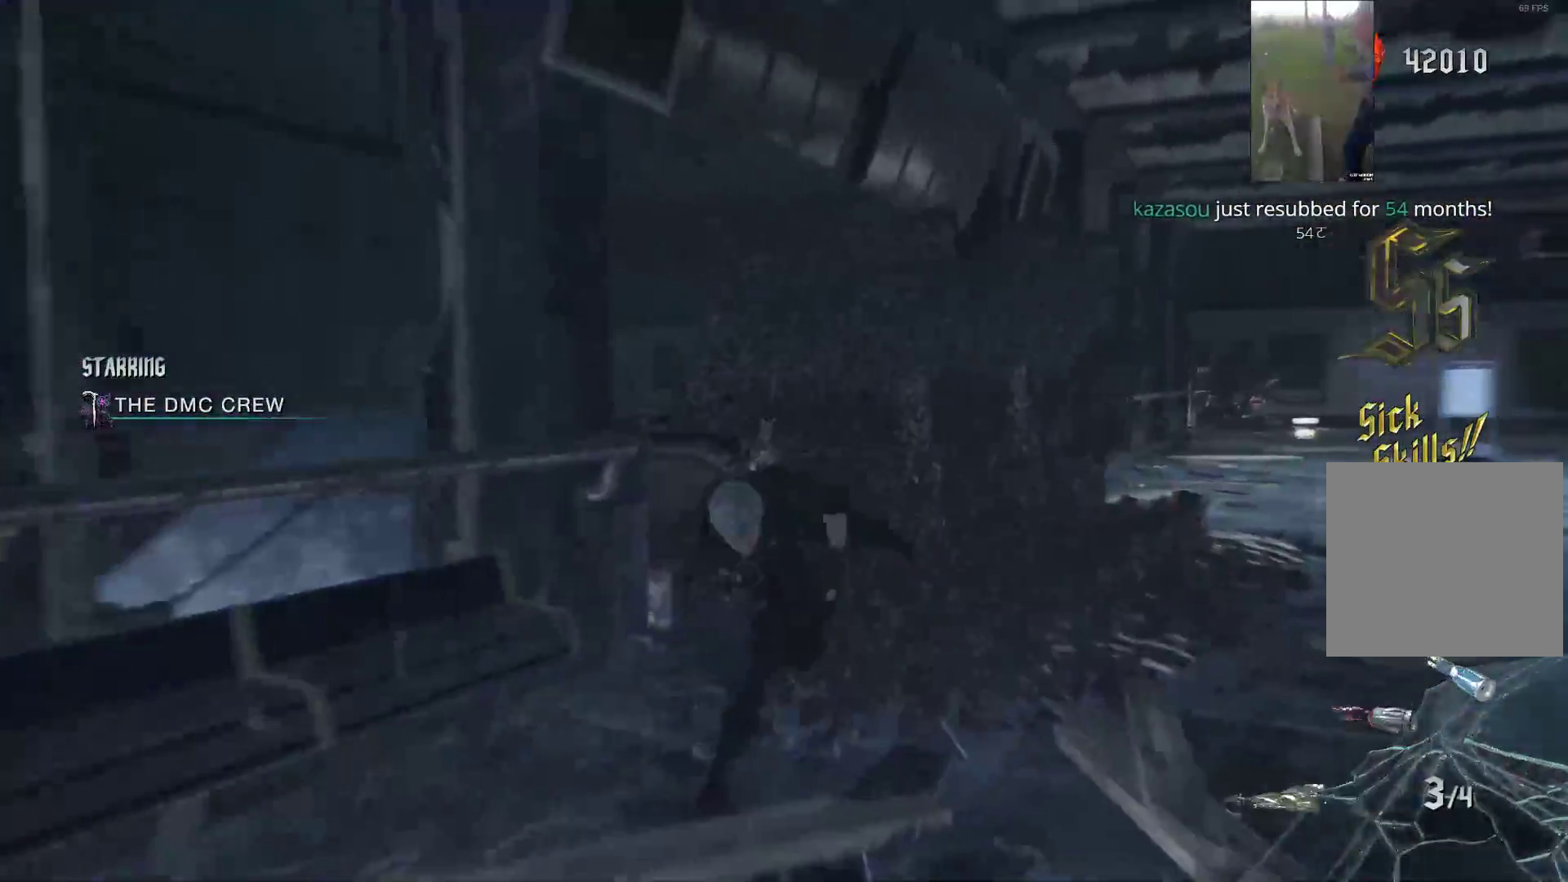
{"buttons": [], "left_stick": "up-right", "right_stick": "down-right", "events": [[86, "left_stick", "down"], [224, "right_stick", "right"], [259, "left_stick", "right"], [293, "right_stick", "down-right"], [345, "left_stick", "up-right"]]}
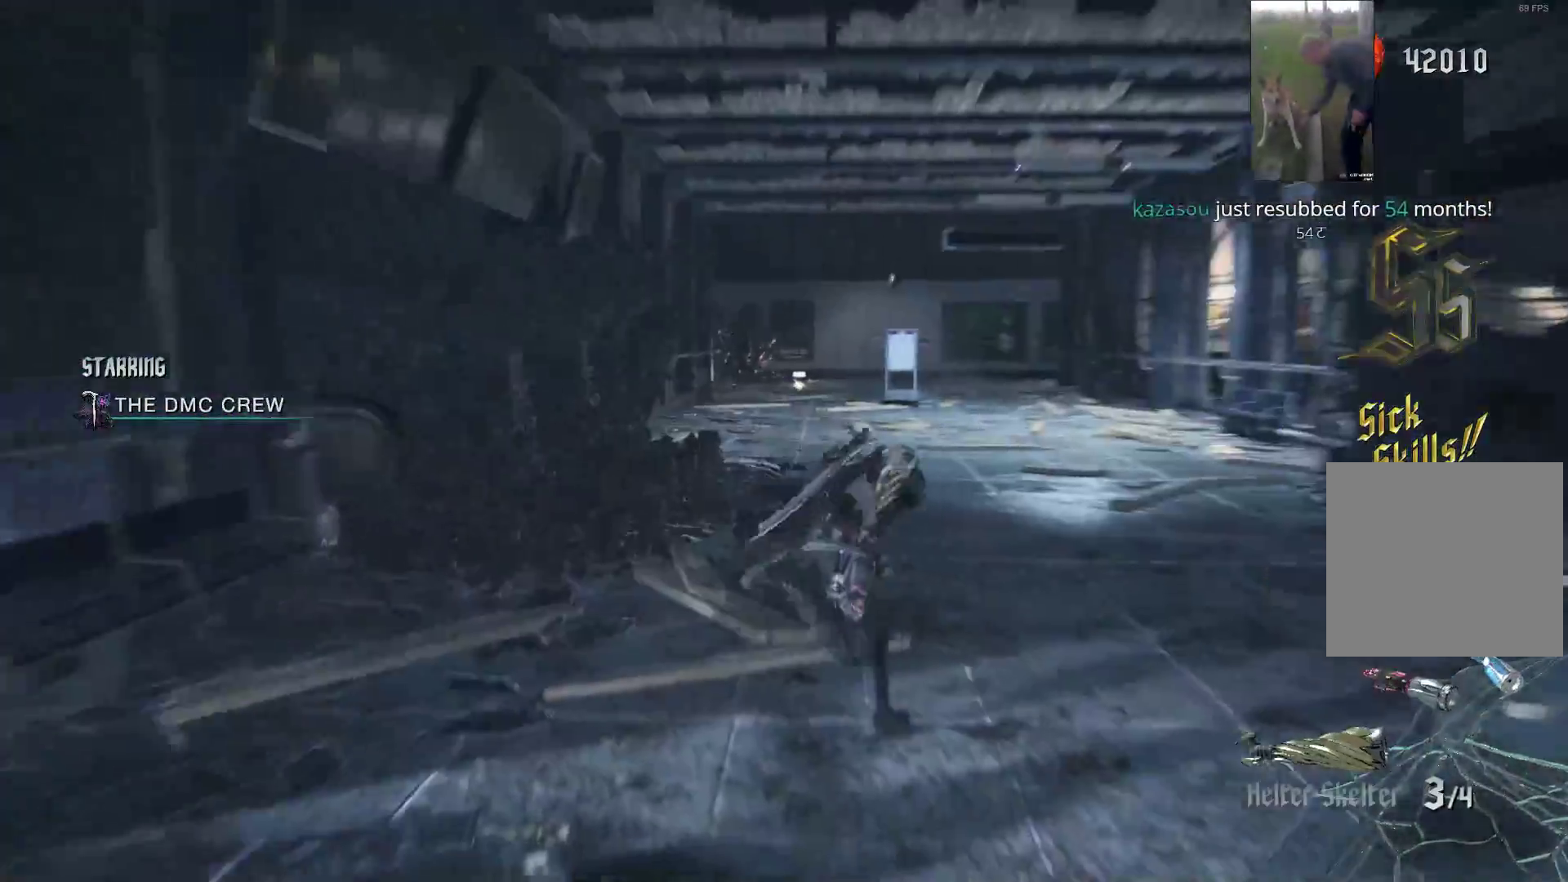
{"buttons": [], "left_stick": "up", "right_stick": "center", "events": [[69, "right_stick", "center"], [172, "left_stick", "up"]]}
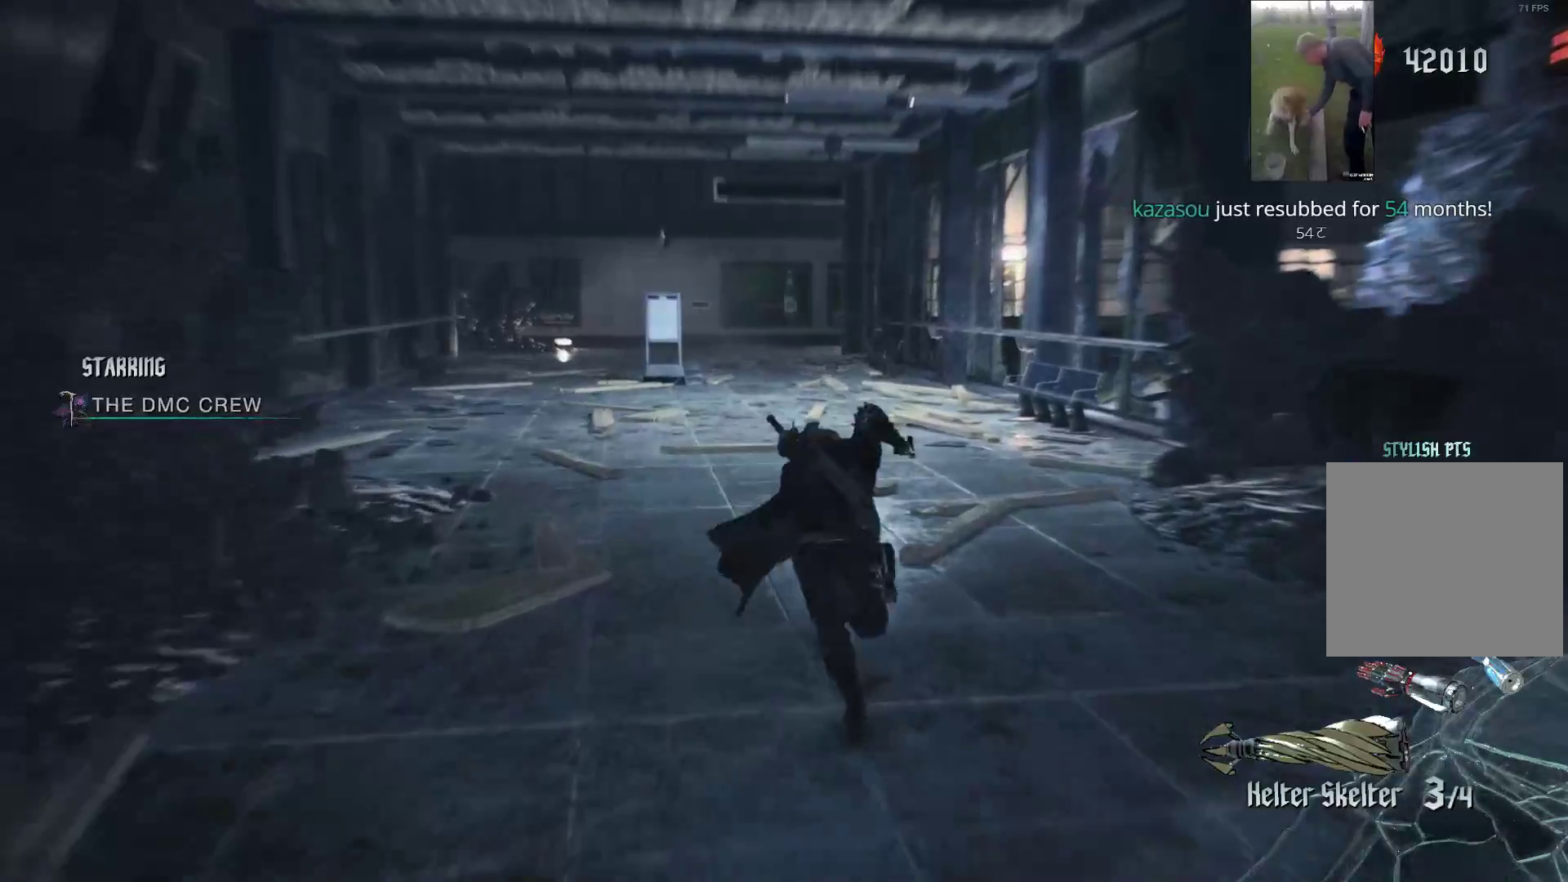
{"buttons": [], "left_stick": "up", "right_stick": "center", "events": []}
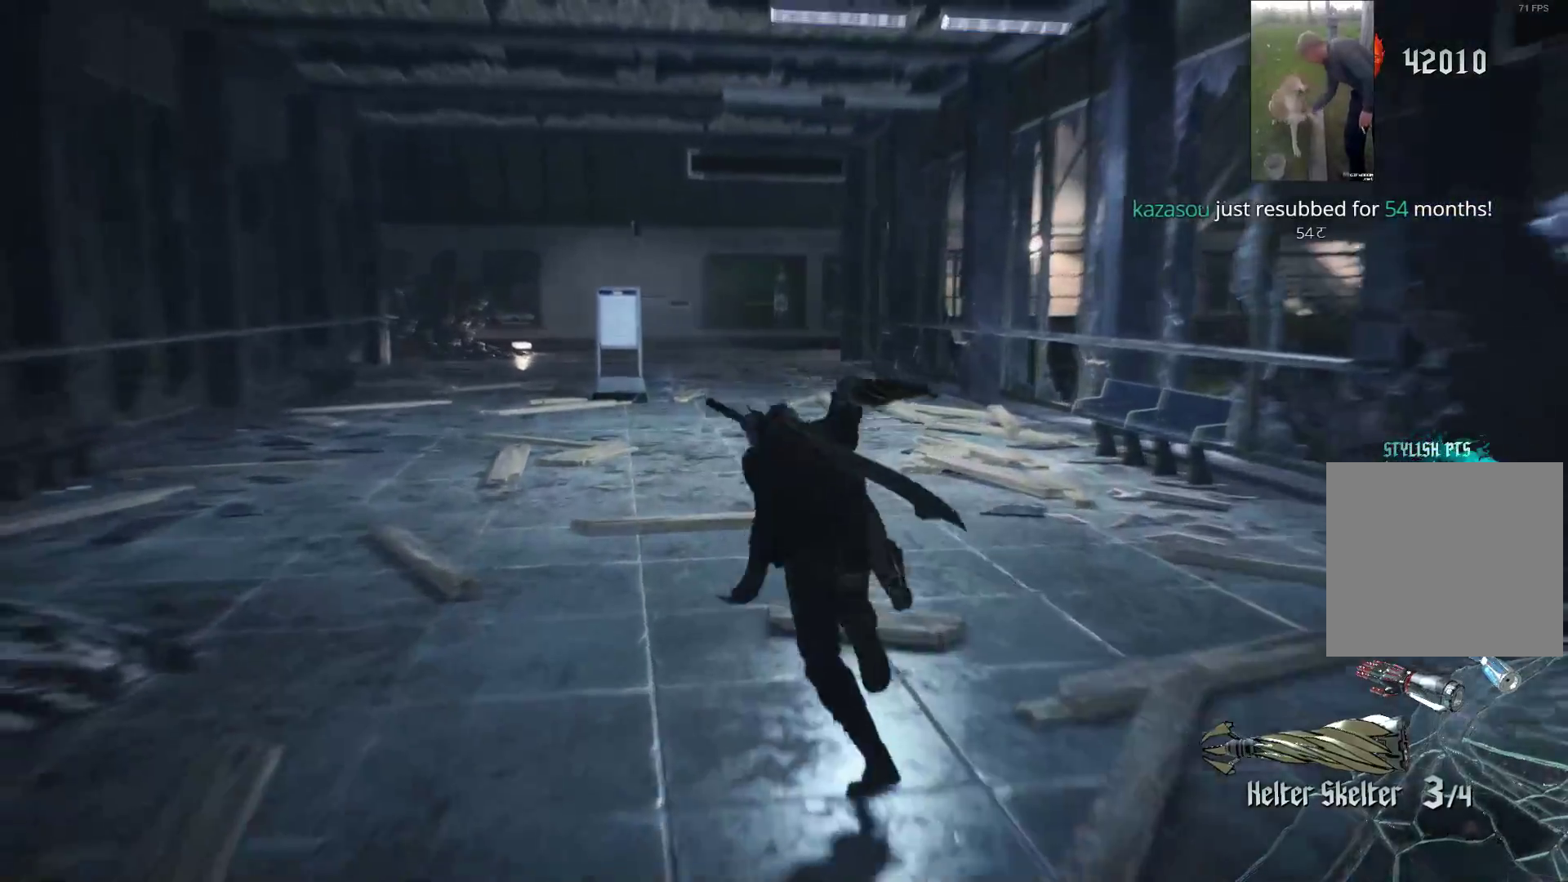
{"buttons": [], "left_stick": "up", "right_stick": "right", "events": [[448, "right_stick", "right"]]}
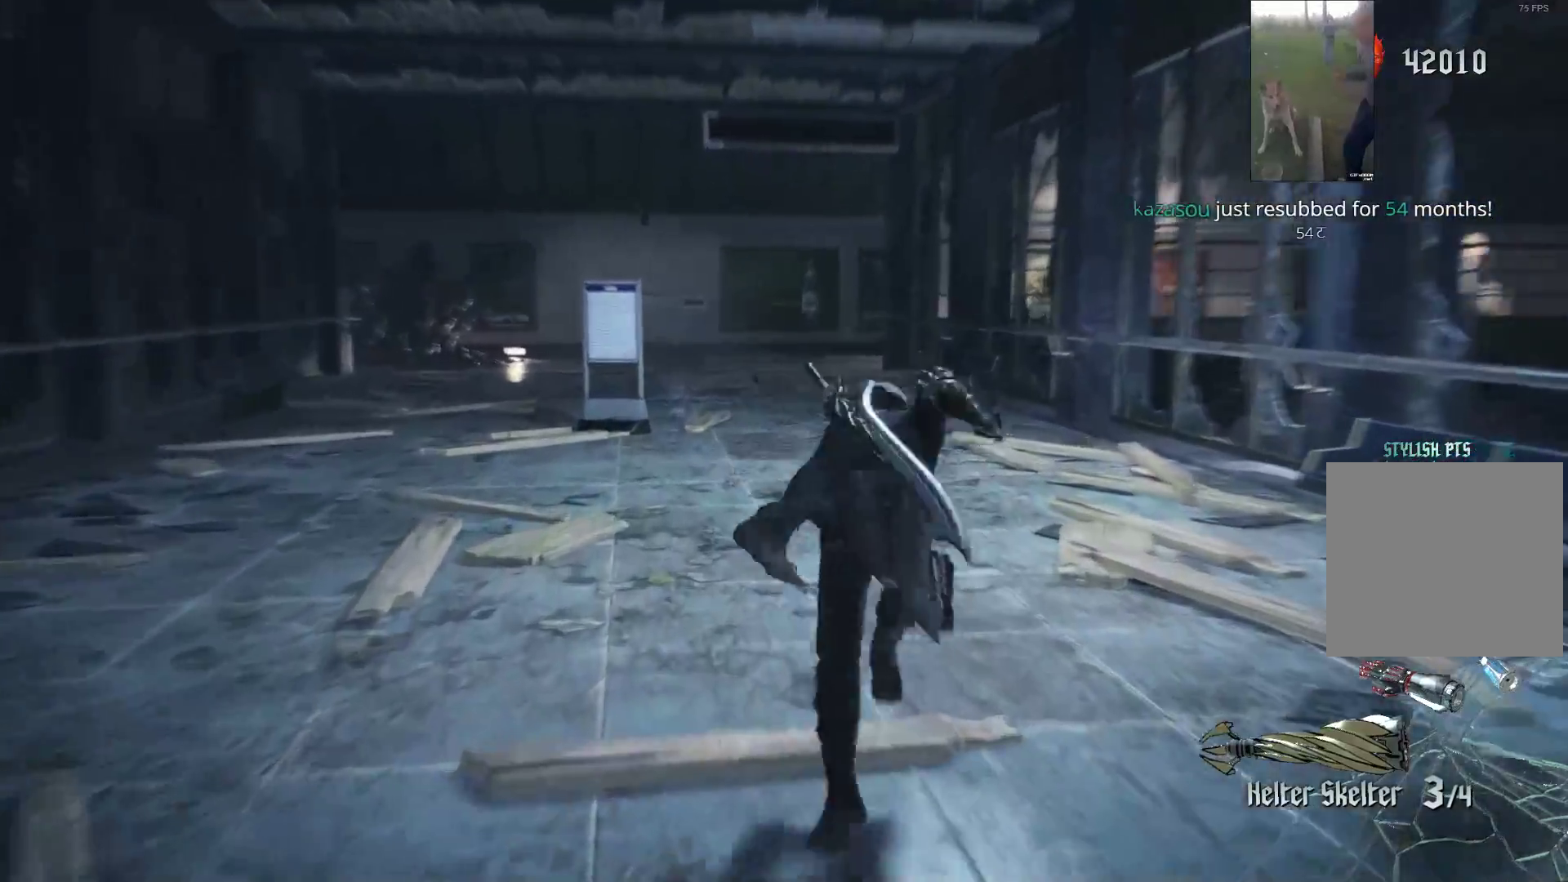
{"buttons": [], "left_stick": "right", "right_stick": "right", "events": [[52, "left_stick", "right"]]}
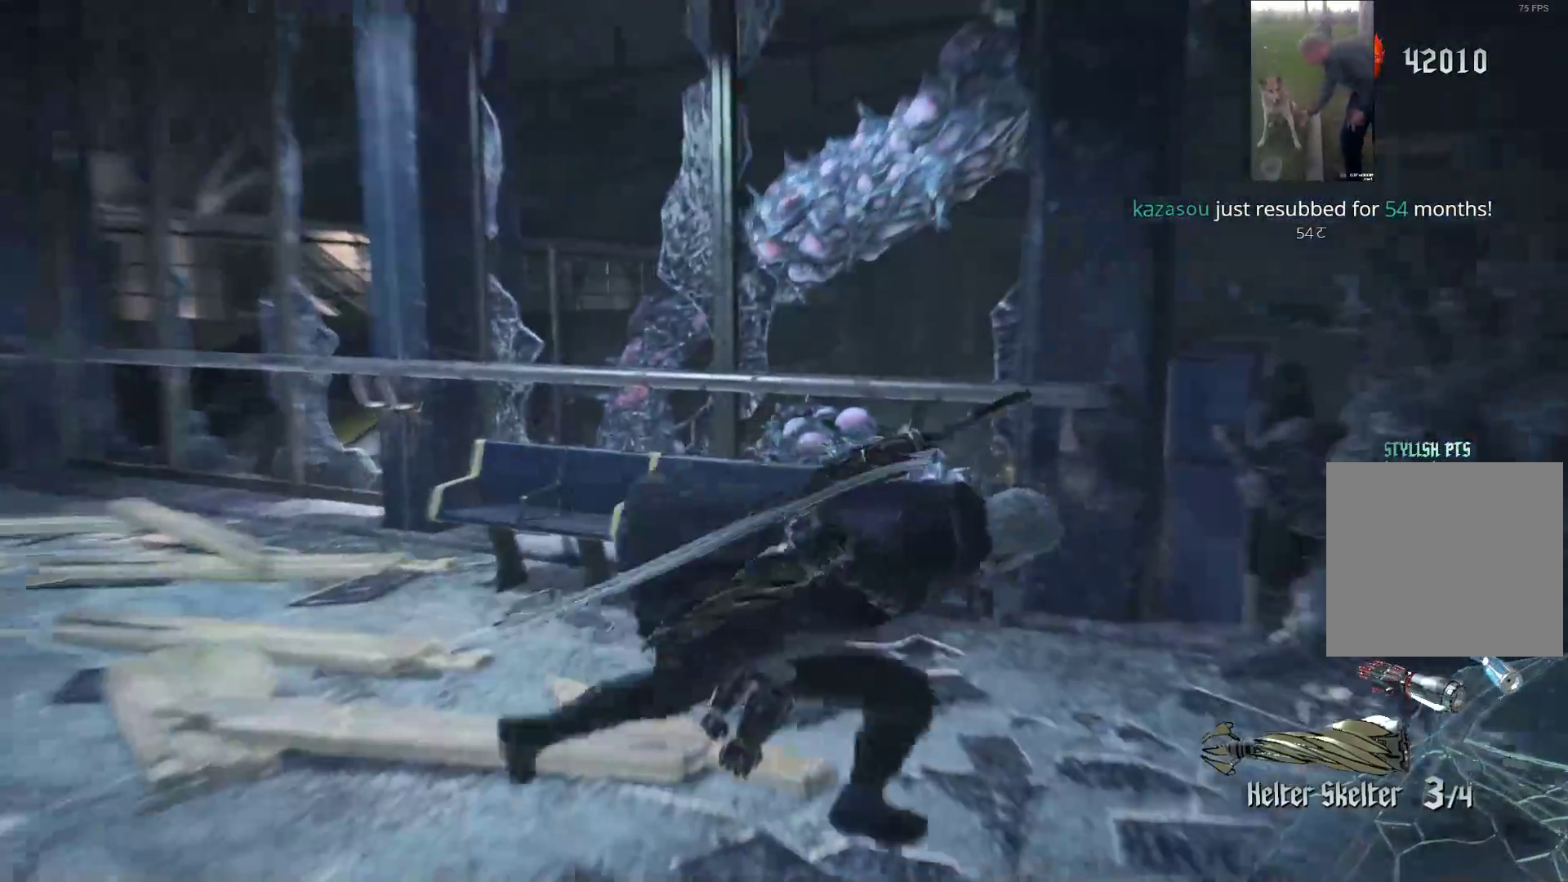
{"buttons": [], "left_stick": "up-right", "right_stick": "right", "events": [[310, "left_stick", "up-right"]]}
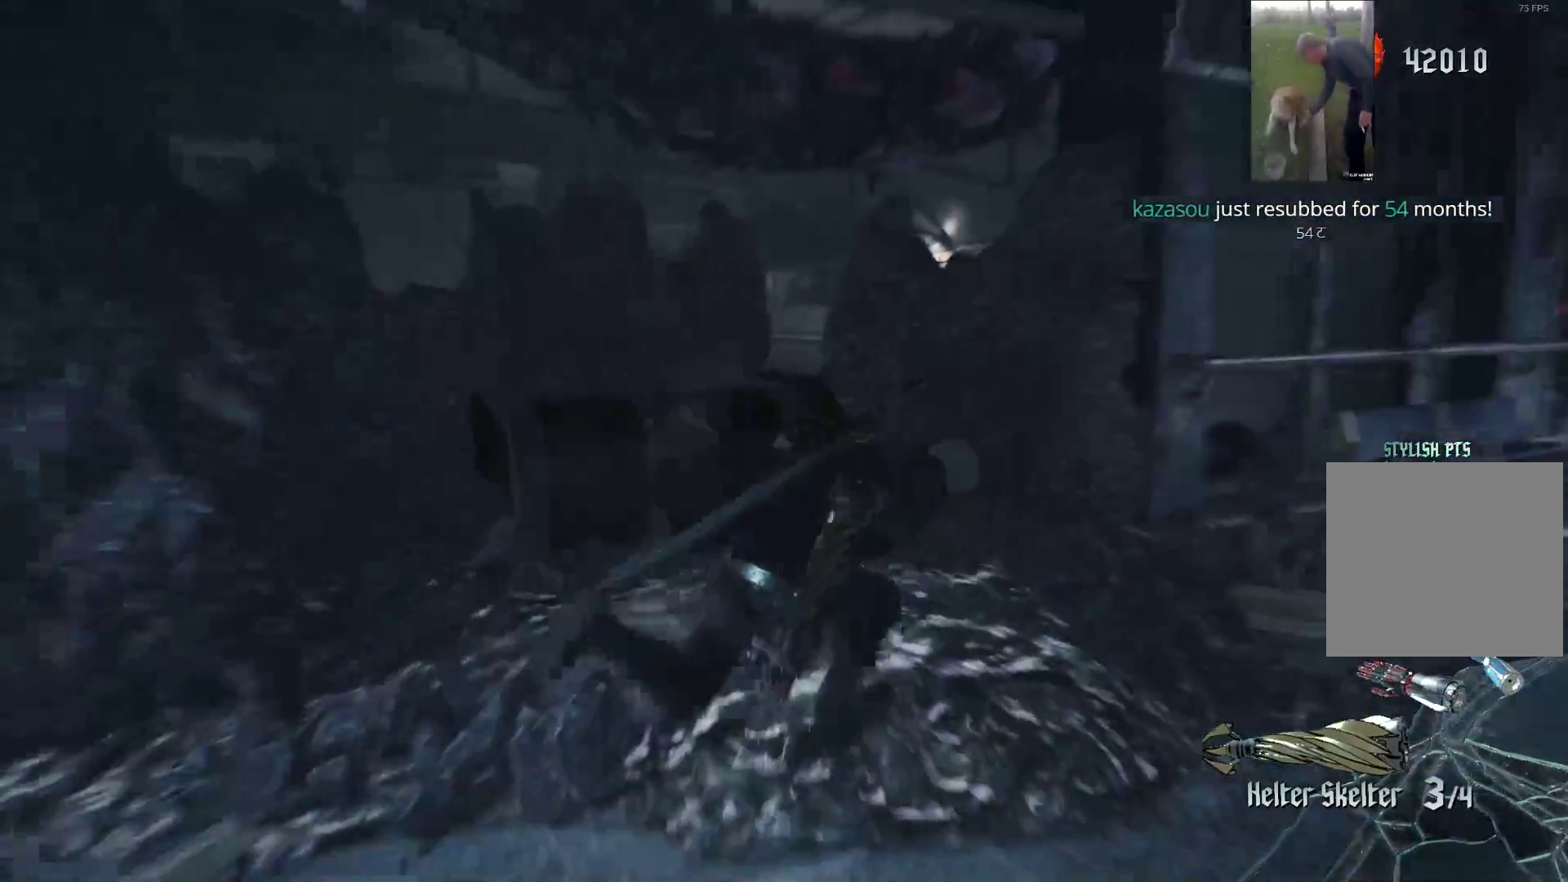
{"buttons": [], "left_stick": "up-right", "right_stick": "center", "events": [[293, "right_stick", "center"]]}
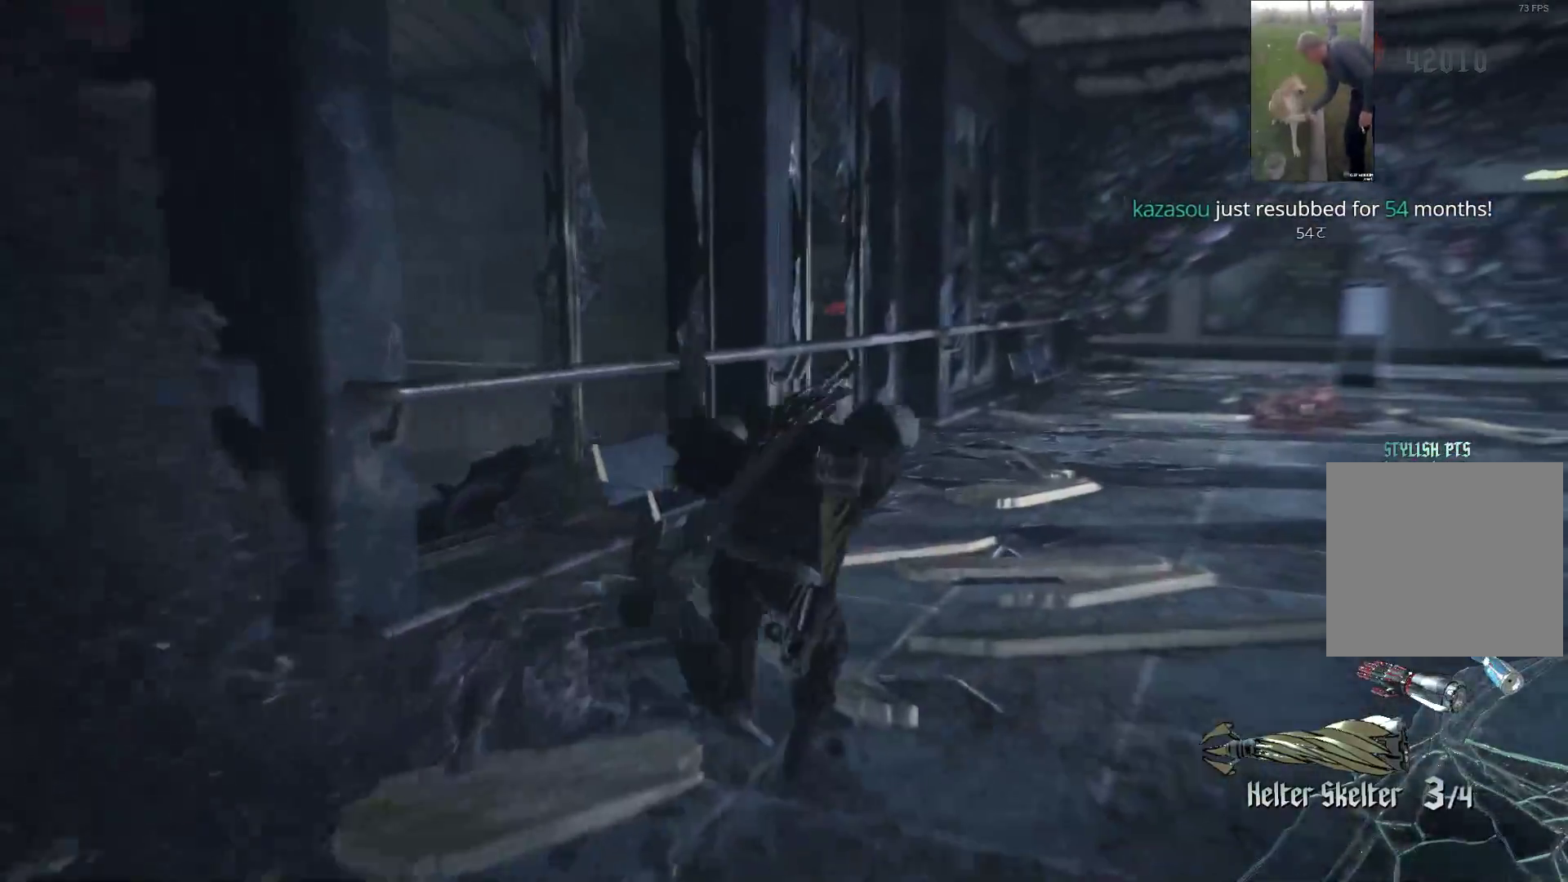
{"buttons": [], "left_stick": "up-right", "right_stick": "center", "events": []}
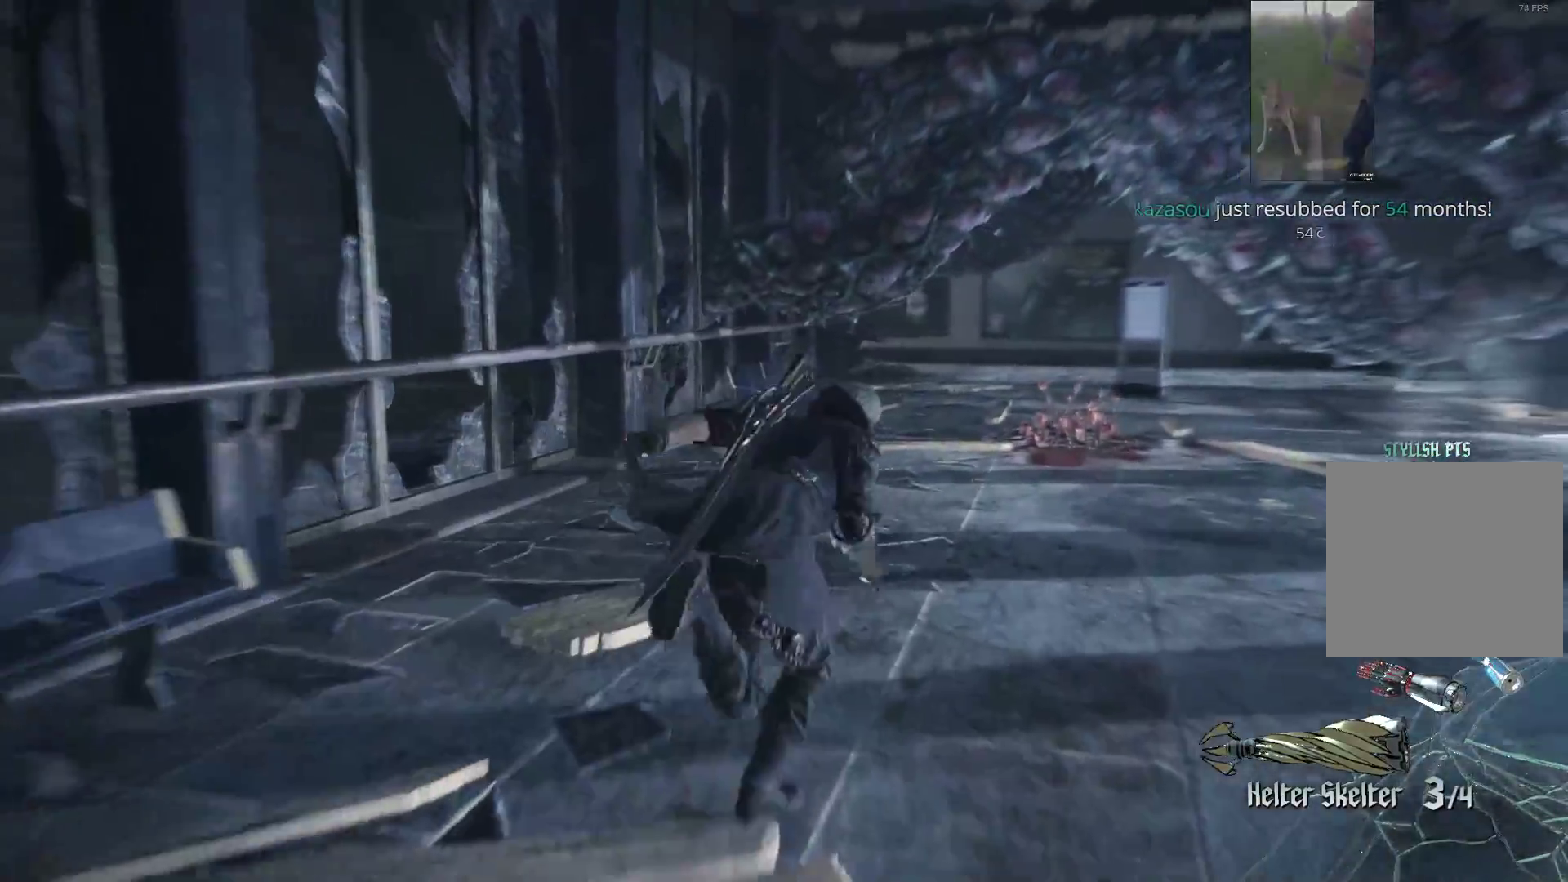
{"buttons": [], "left_stick": "up-right", "right_stick": "center", "events": []}
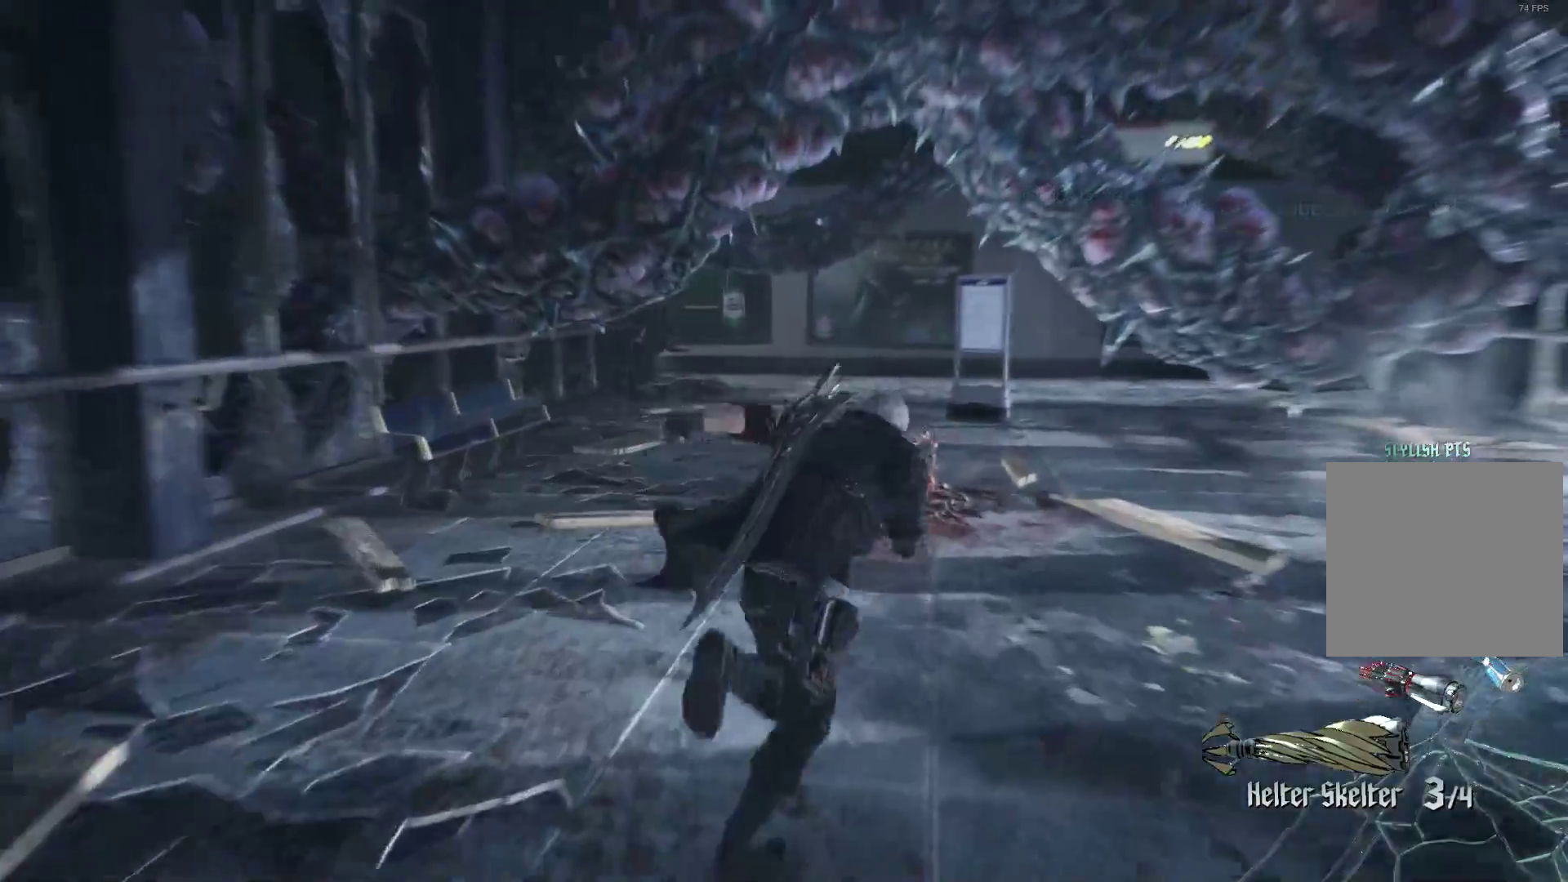
{"buttons": [], "left_stick": "up", "right_stick": "center", "events": [[172, "left_stick", "up"]]}
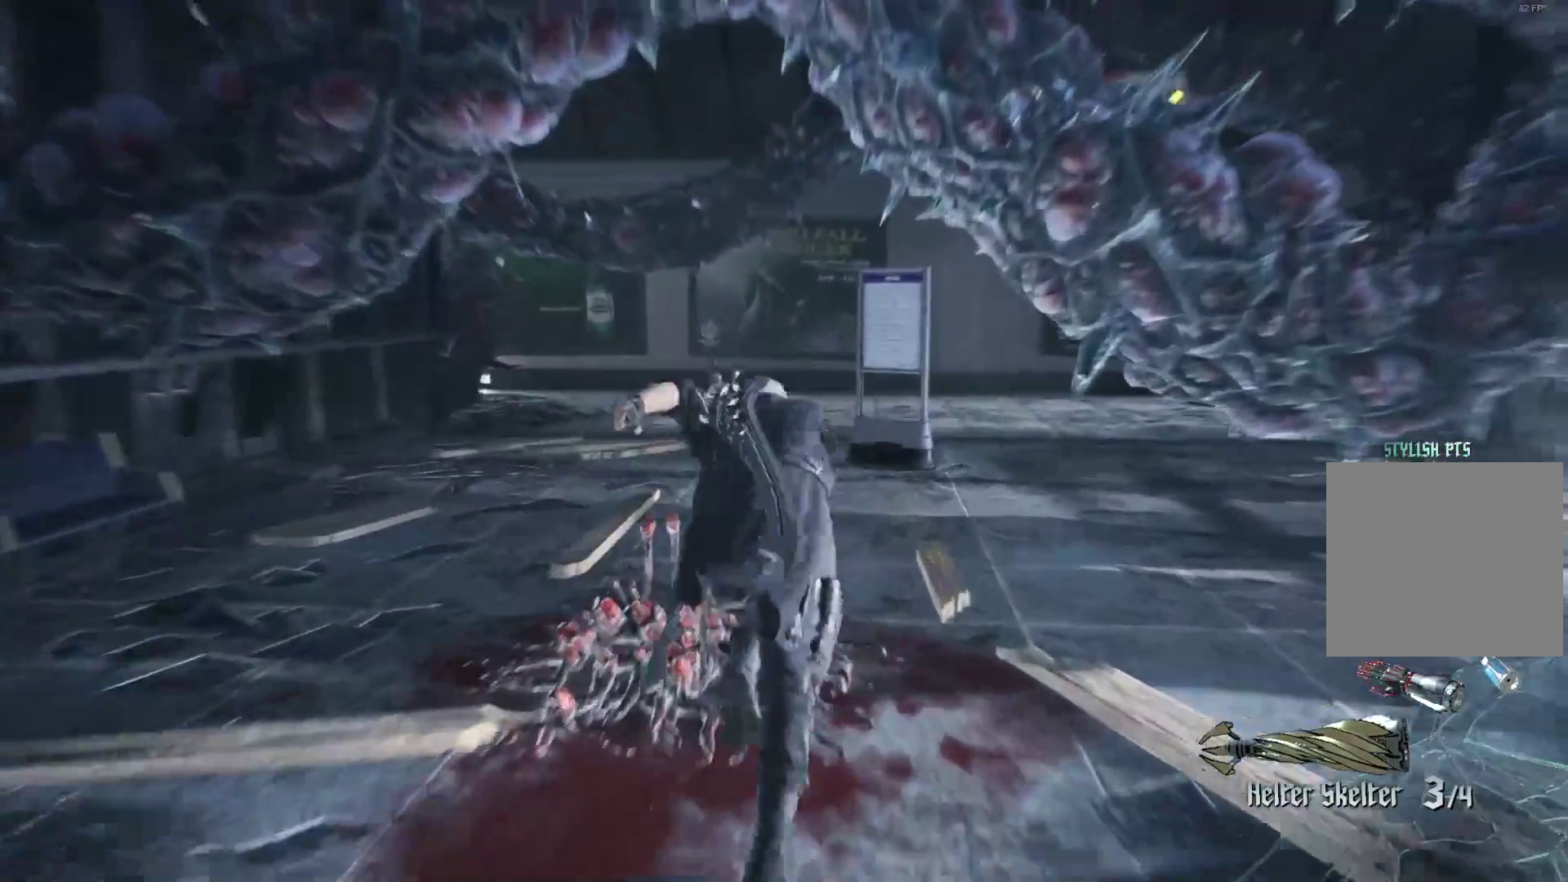
{"buttons": [], "left_stick": "up", "right_stick": "center", "events": []}
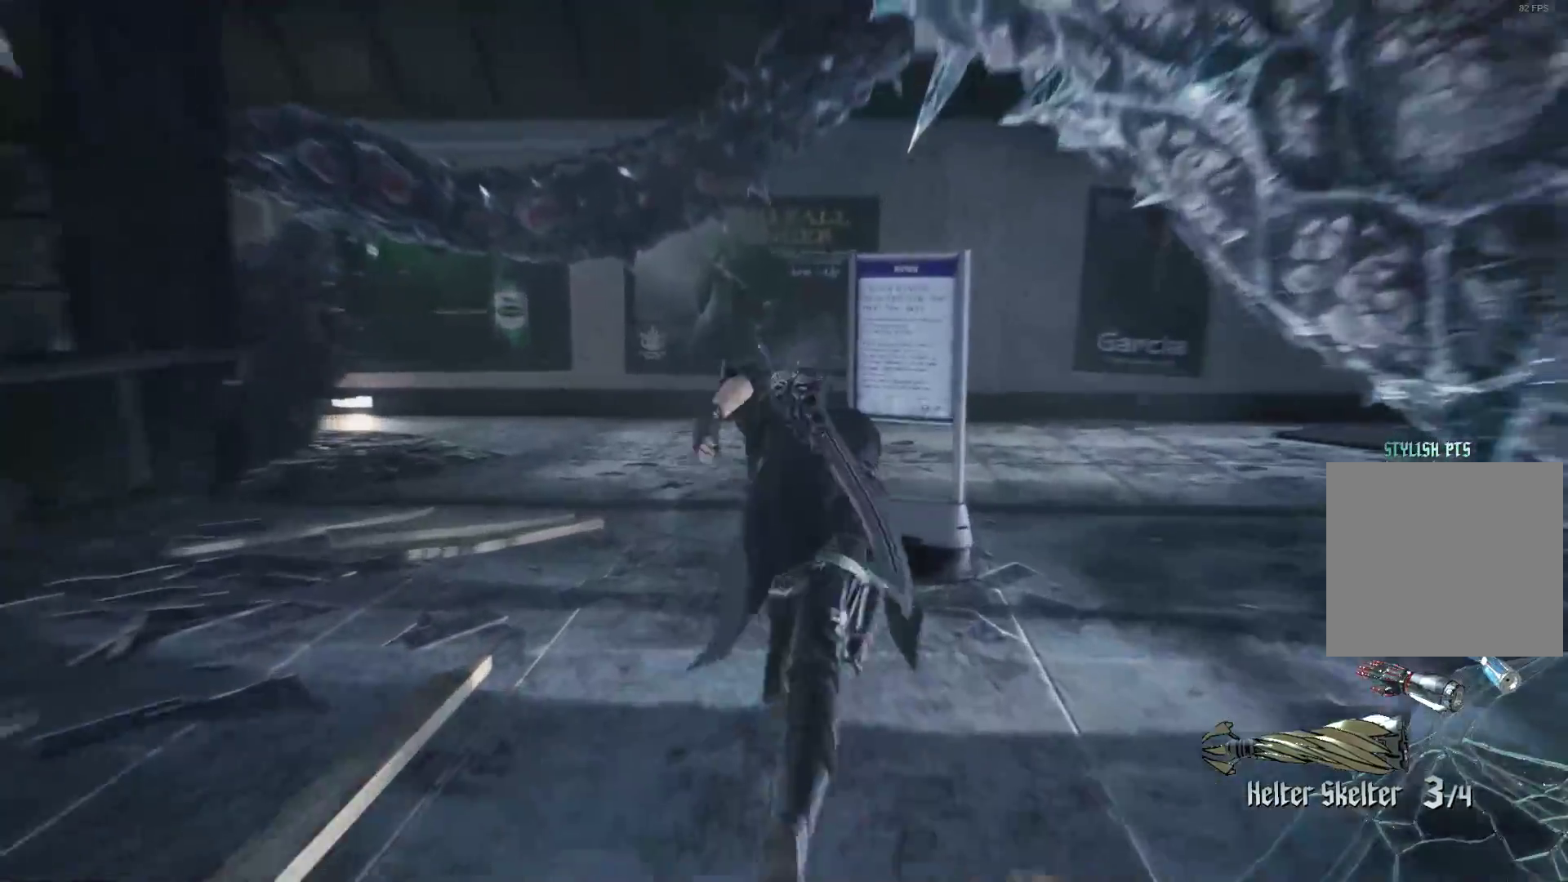
{"buttons": ["L2"], "left_stick": "up", "right_stick": "center", "events": [[155, "left_stick", "up-right"], [190, "Y", "down"], [362, "Y", "up"], [362, "left_stick", "up"], [483, "L2", "down"]]}
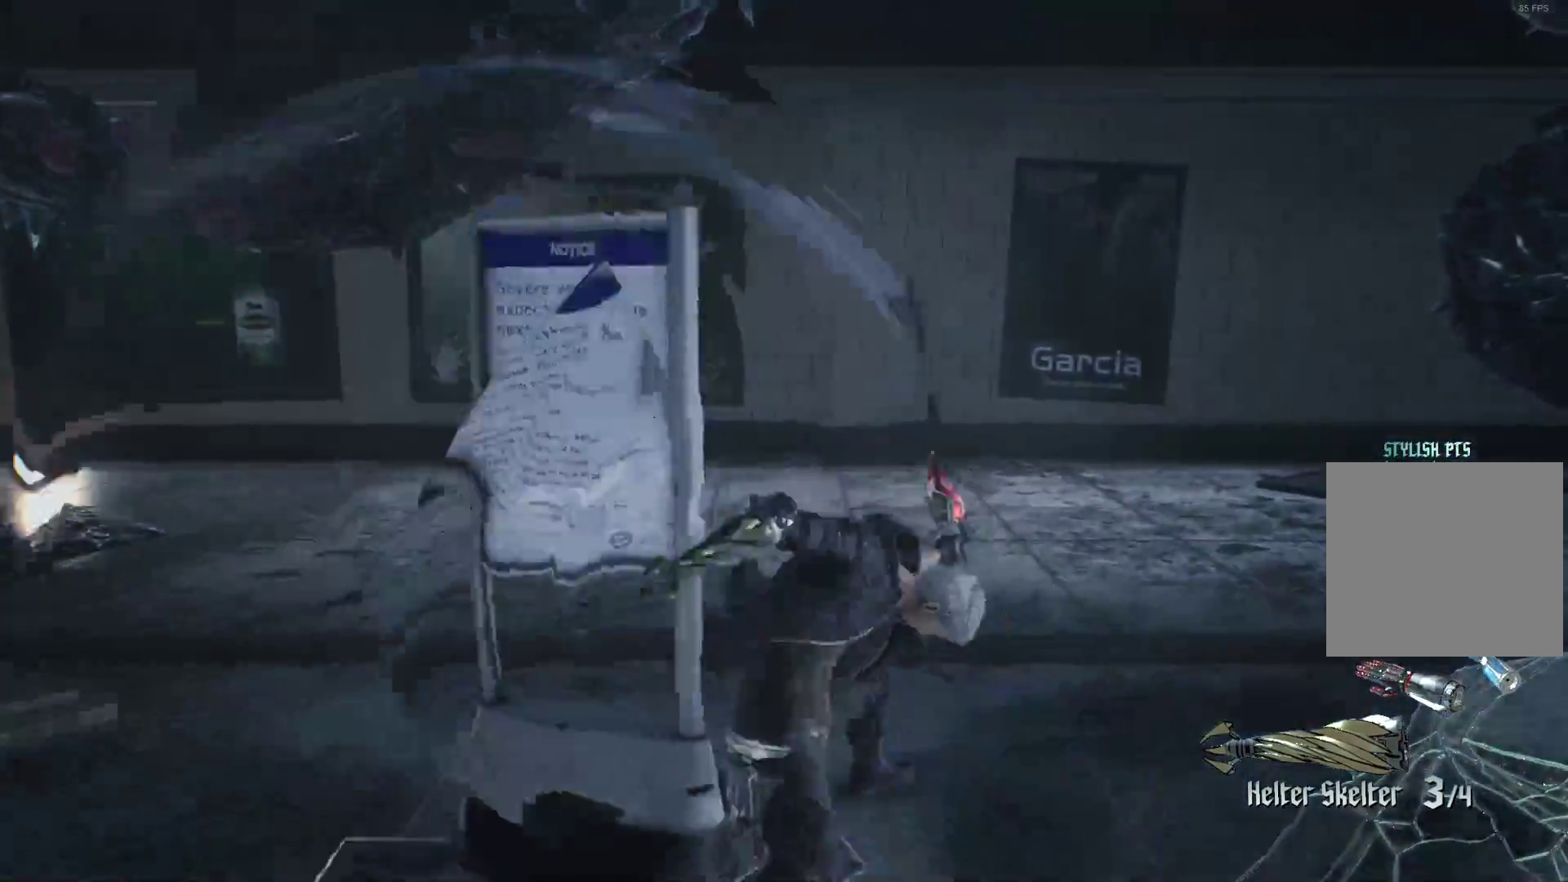
{"buttons": [], "left_stick": "up-left", "right_stick": "right", "events": [[155, "L2", "up"], [190, "left_stick", "up-left"], [190, "right_stick", "right"]]}
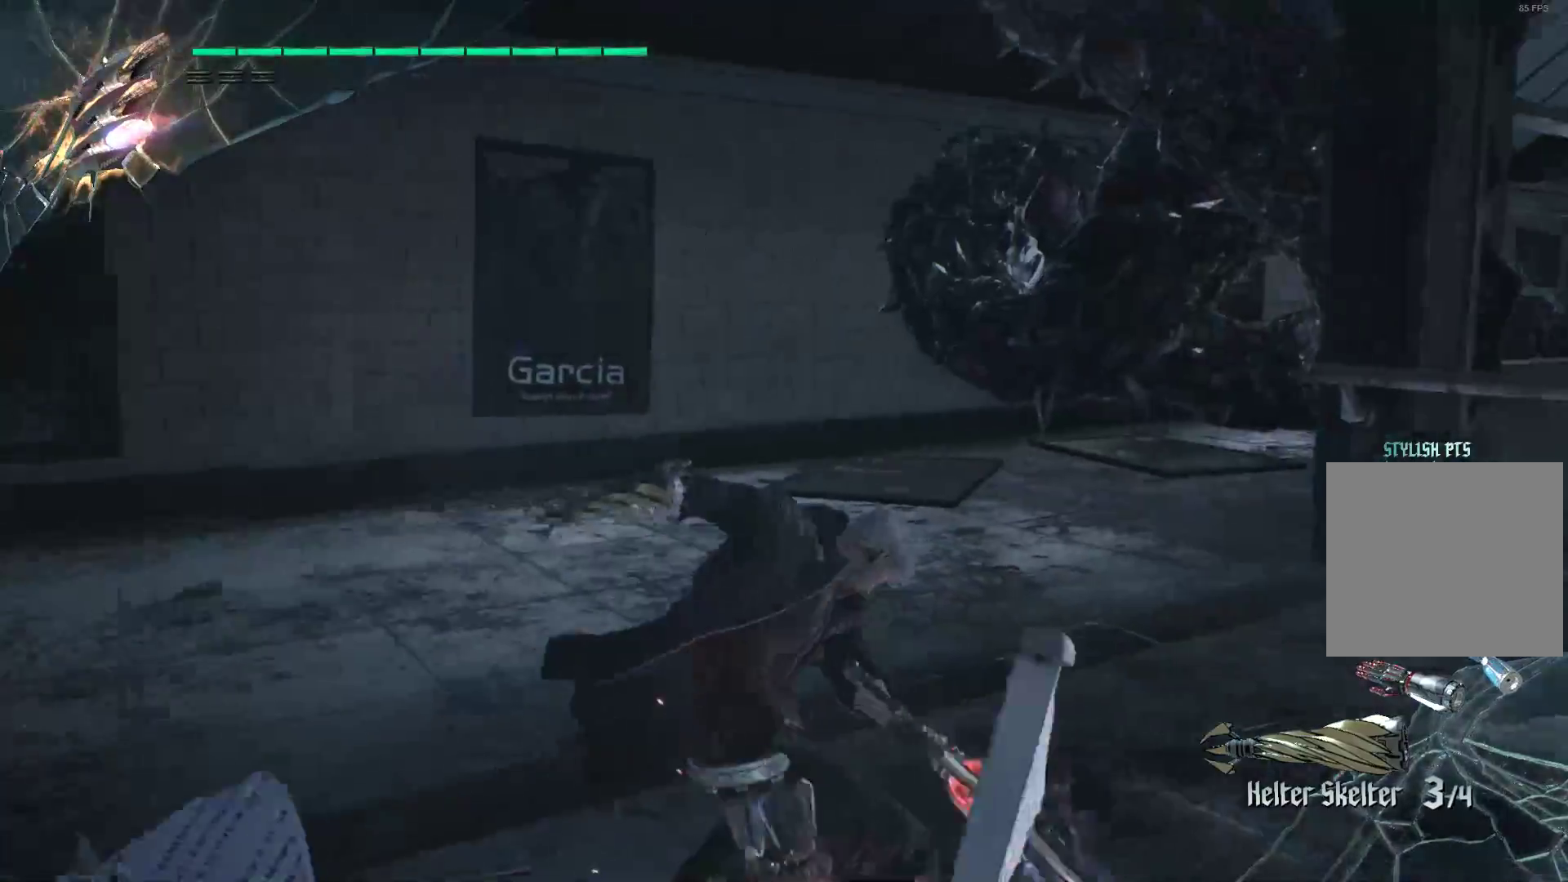
{"buttons": [], "left_stick": "up-left", "right_stick": "right", "events": []}
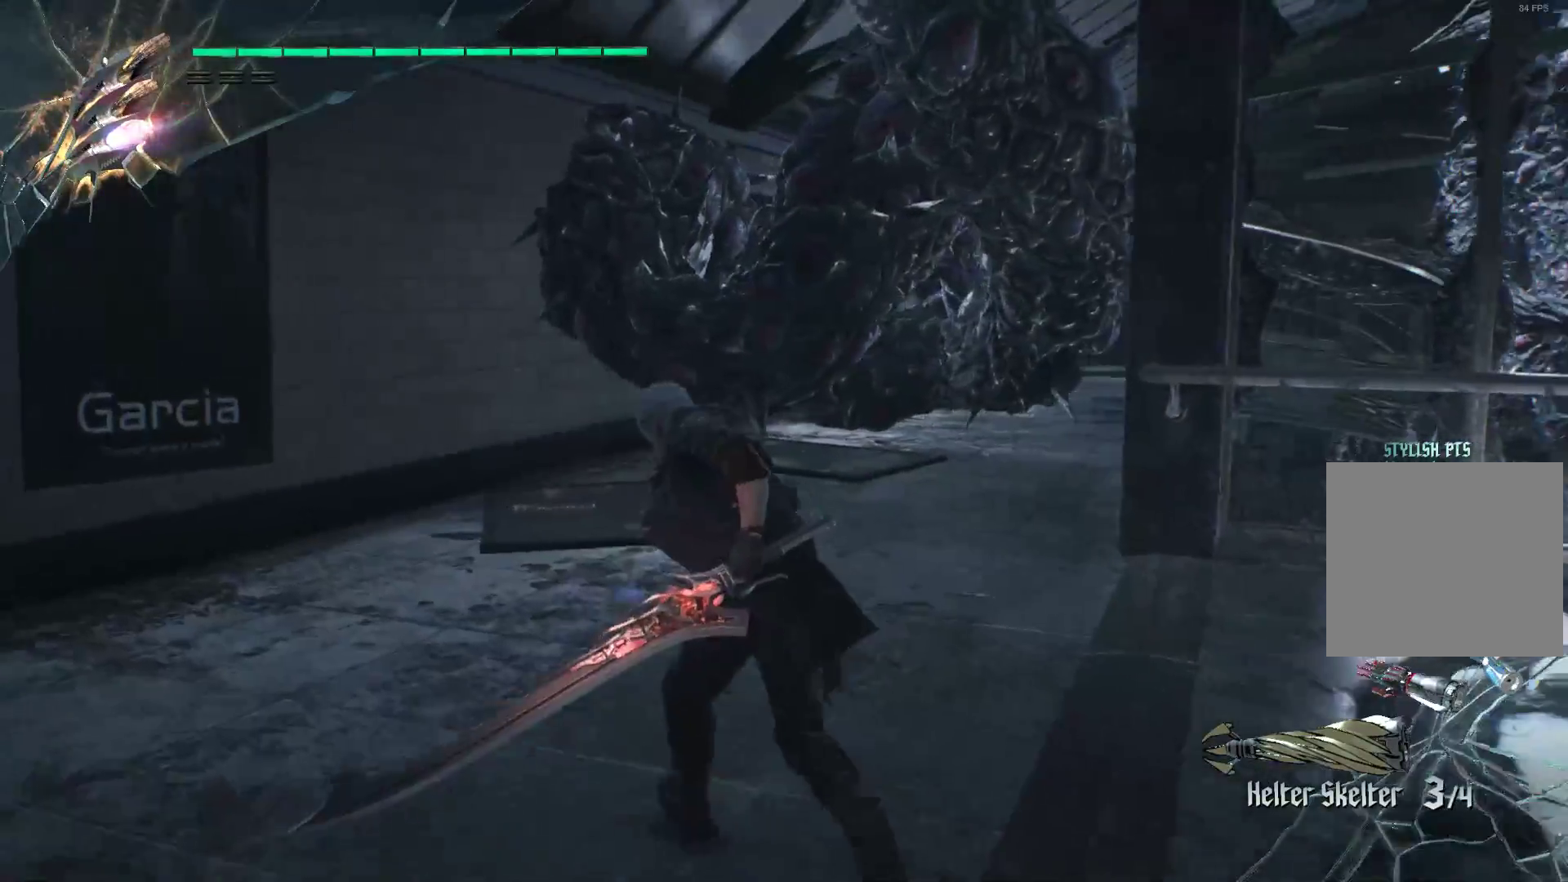
{"buttons": [], "left_stick": "left", "right_stick": "left", "events": [[34, "right_stick", "center"], [172, "right_stick", "left"], [379, "left_stick", "left"]]}
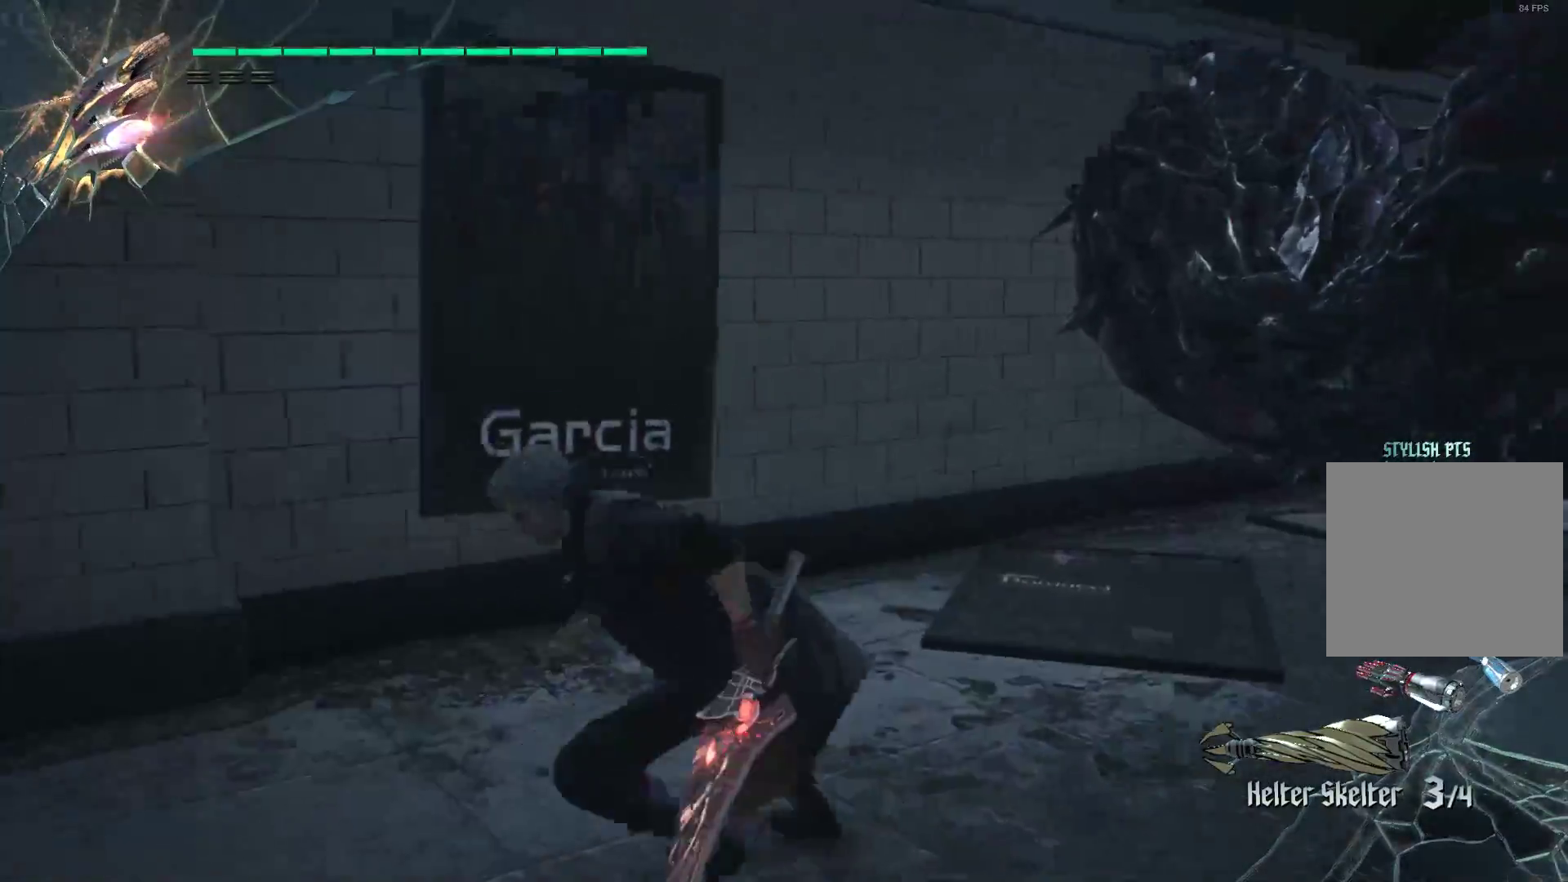
{"buttons": [], "left_stick": "up-left", "right_stick": "left", "events": [[483, "left_stick", "up-left"]]}
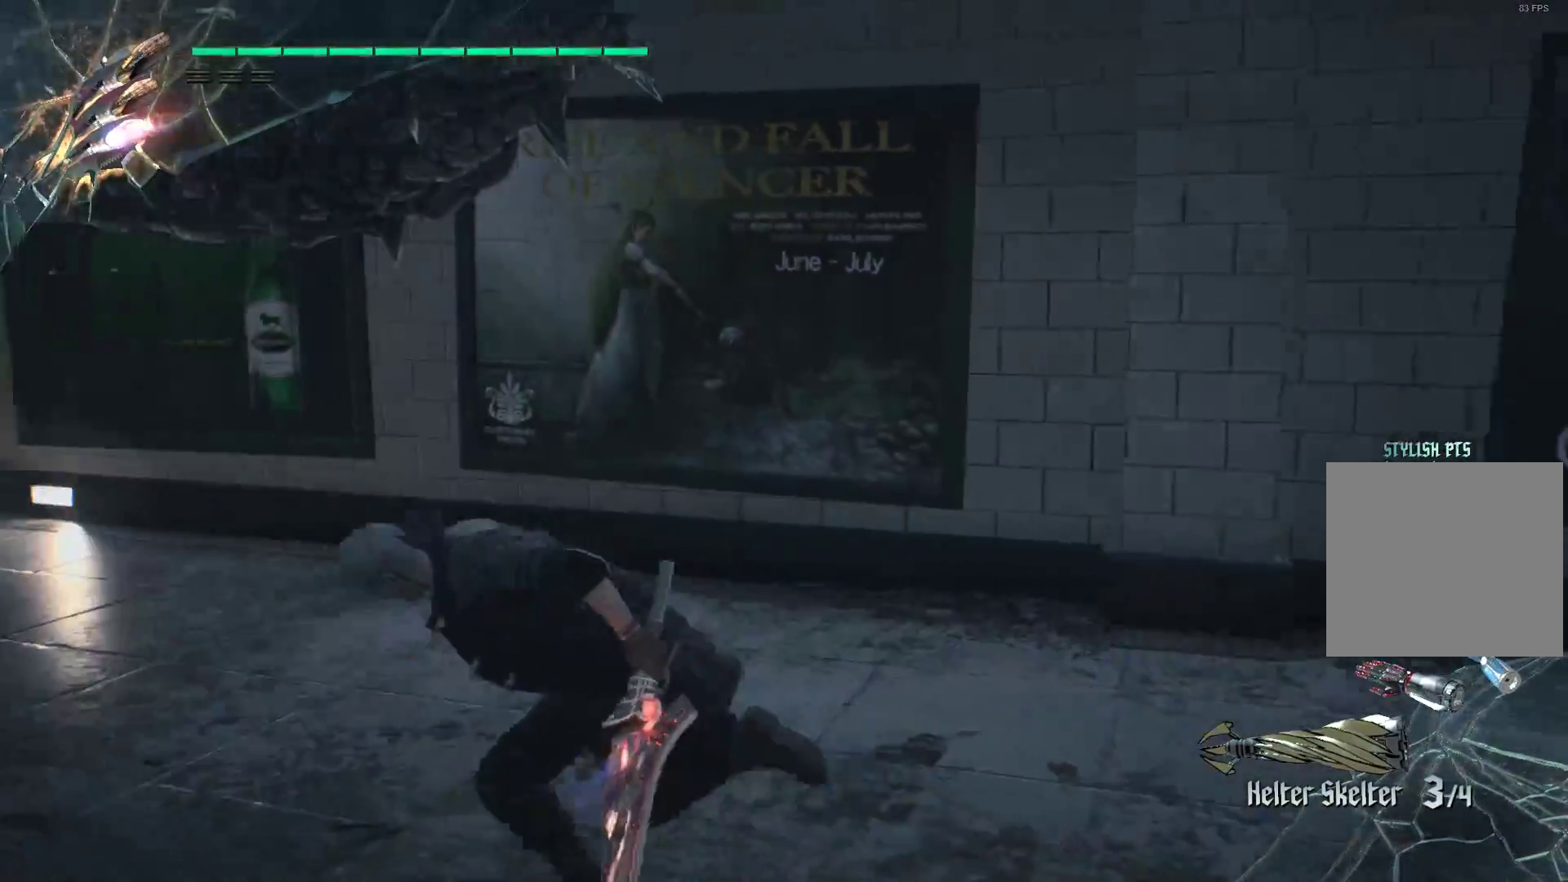
{"buttons": [], "left_stick": "up-left", "right_stick": "left", "events": [[207, "left_stick", "up"], [431, "left_stick", "up-left"]]}
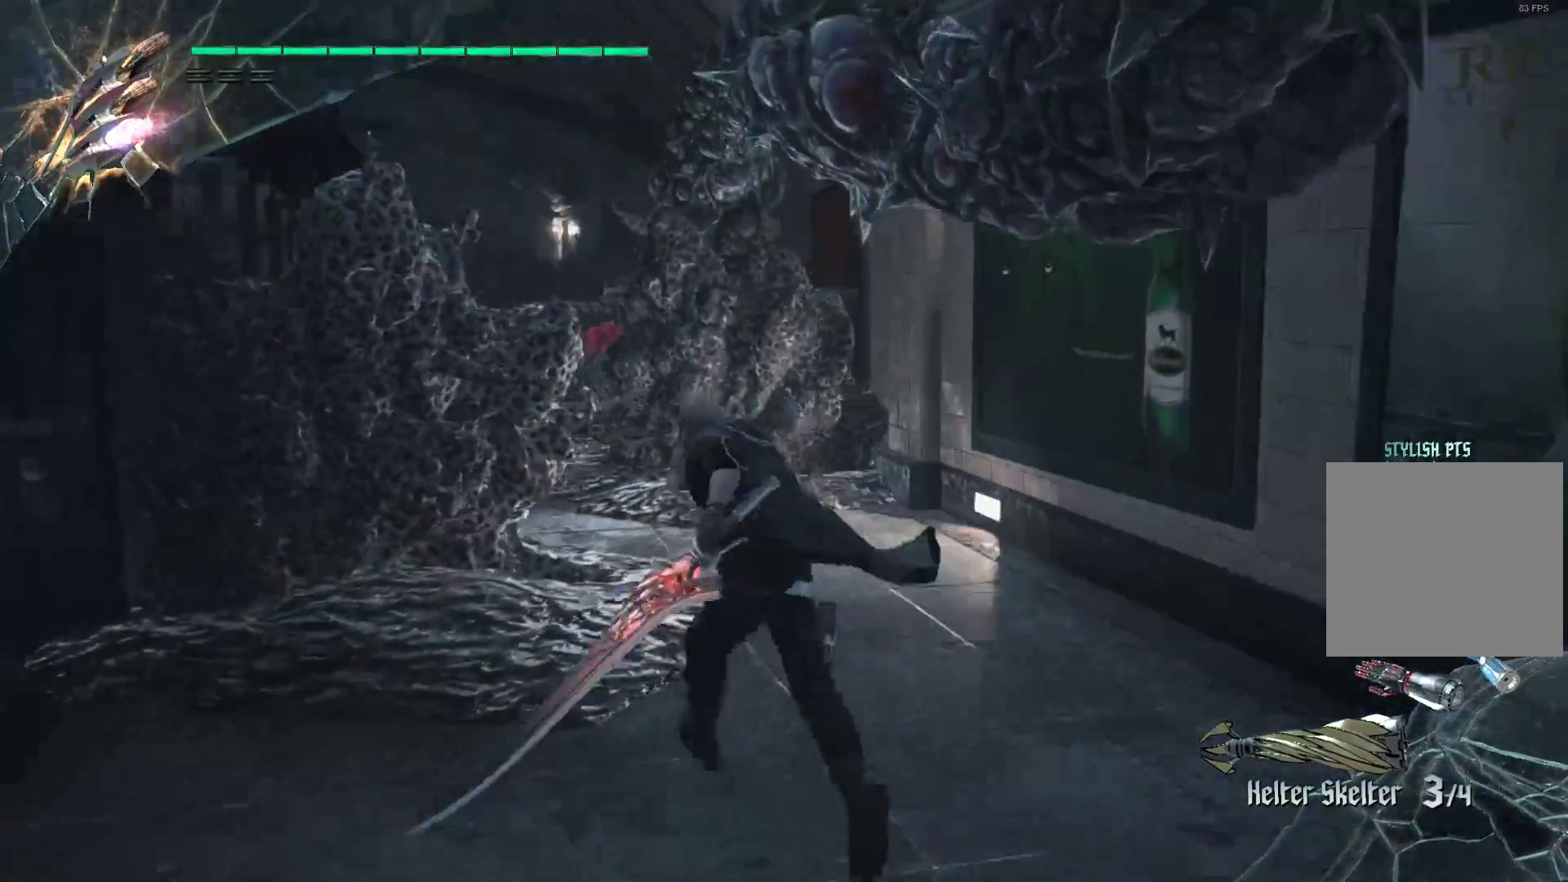
{"buttons": [], "left_stick": "up", "right_stick": "center", "events": [[121, "left_stick", "up-right"], [362, "right_stick", "center"], [483, "left_stick", "up"]]}
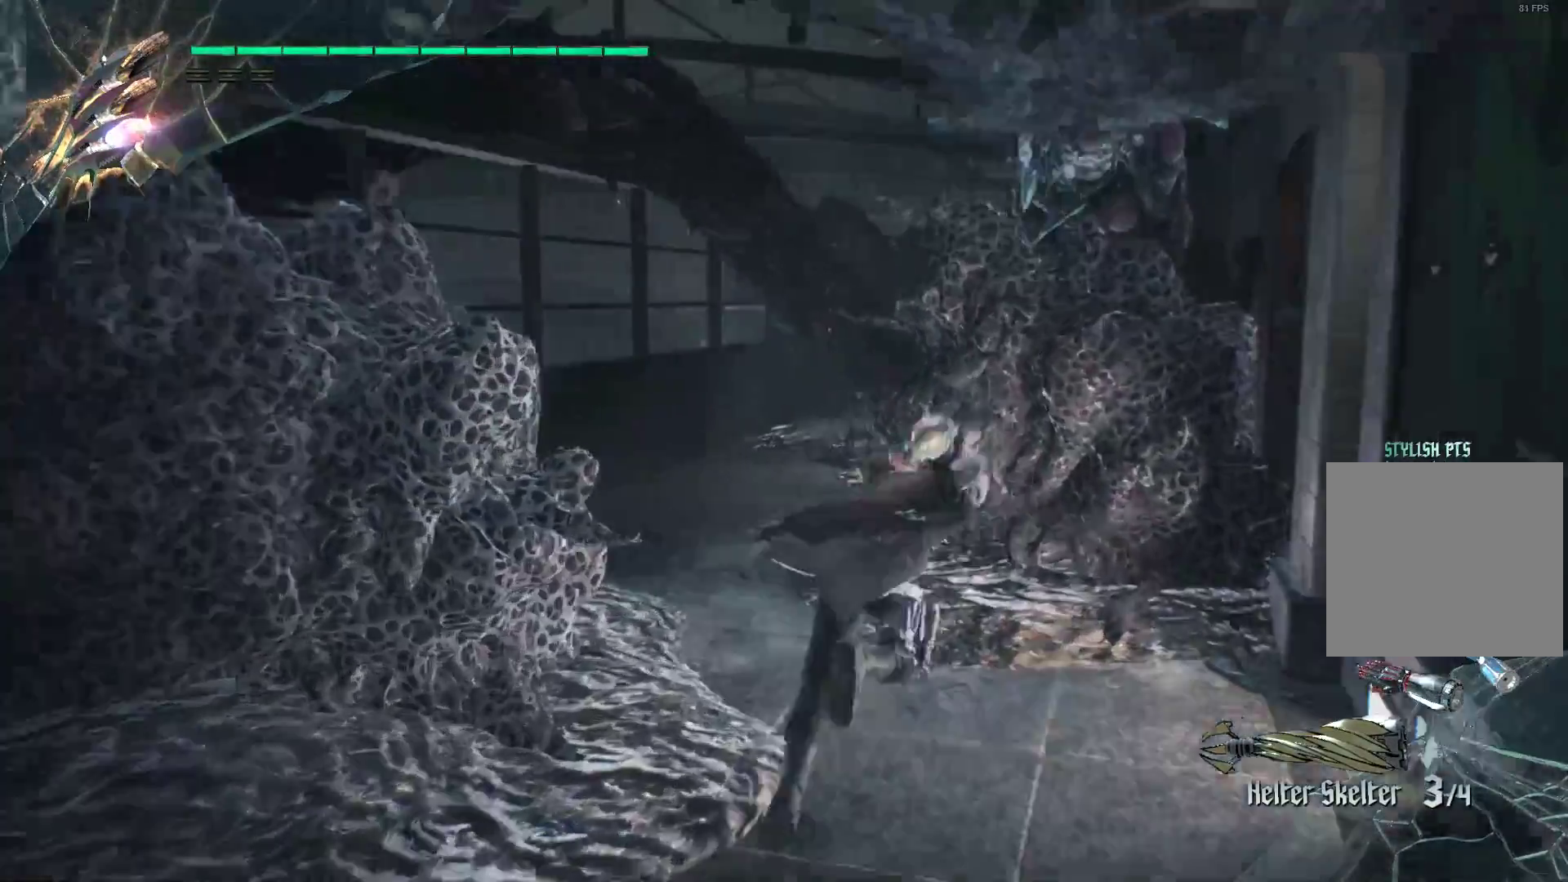
{"buttons": [], "left_stick": "up", "right_stick": "right", "events": [[431, "right_stick", "right"]]}
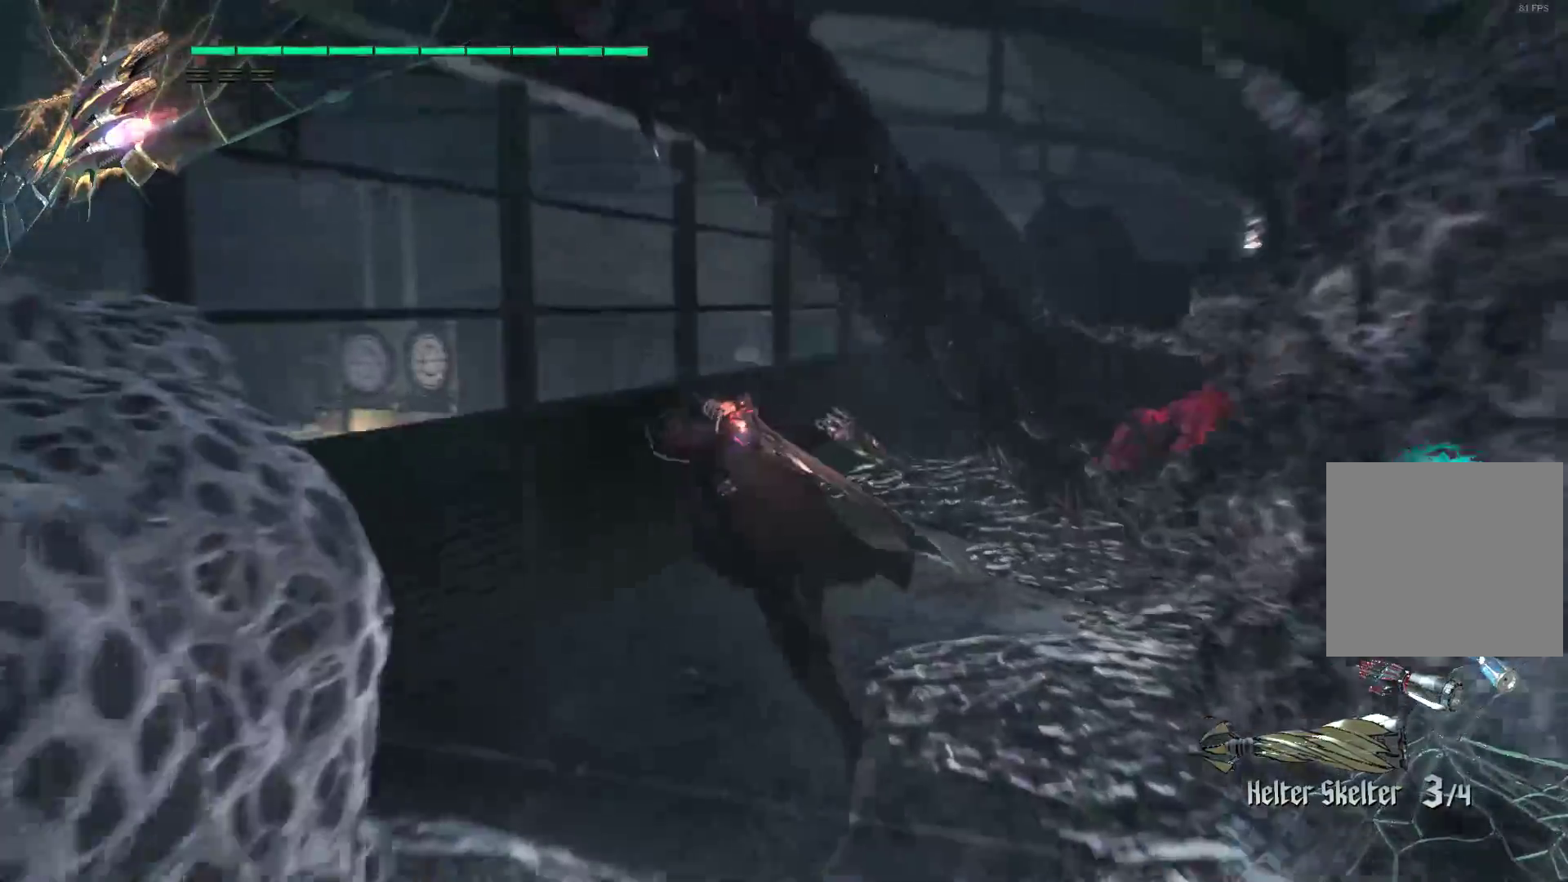
{"buttons": ["Y"], "left_stick": "up", "right_stick": "center", "events": [[293, "right_stick", "center"], [397, "Y", "down"]]}
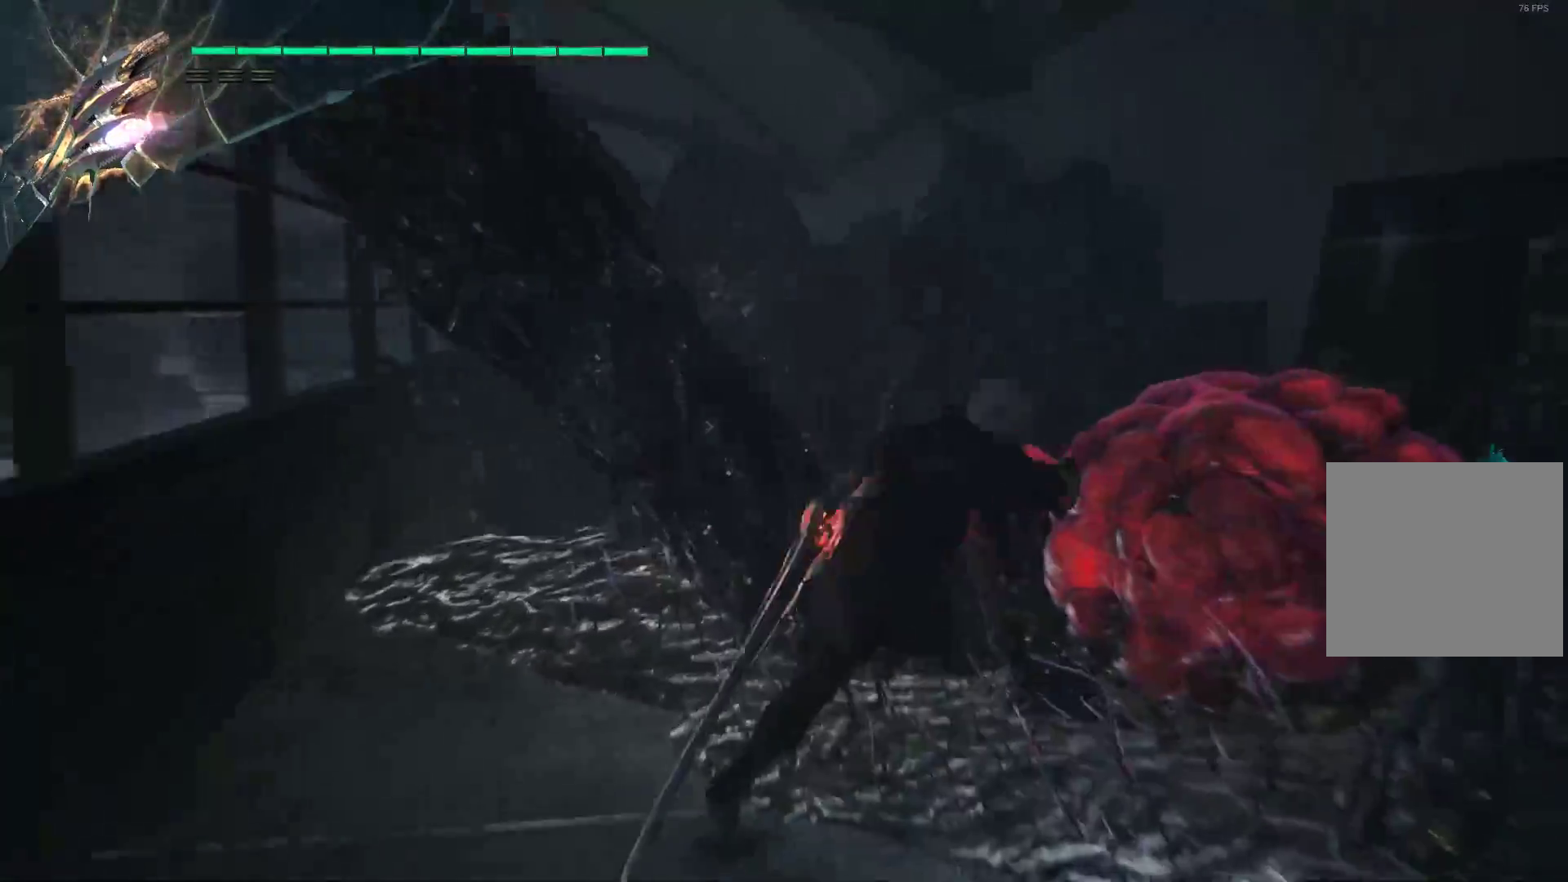
{"buttons": ["Y"], "left_stick": "center", "right_stick": "center", "events": [[17, "Y", "up"], [17, "left_stick", "center"], [121, "Y", "down"], [224, "L2", "down"], [224, "Y", "up"], [310, "Y", "down"], [379, "L2", "up"], [414, "Y", "up"], [466, "Y", "down"]]}
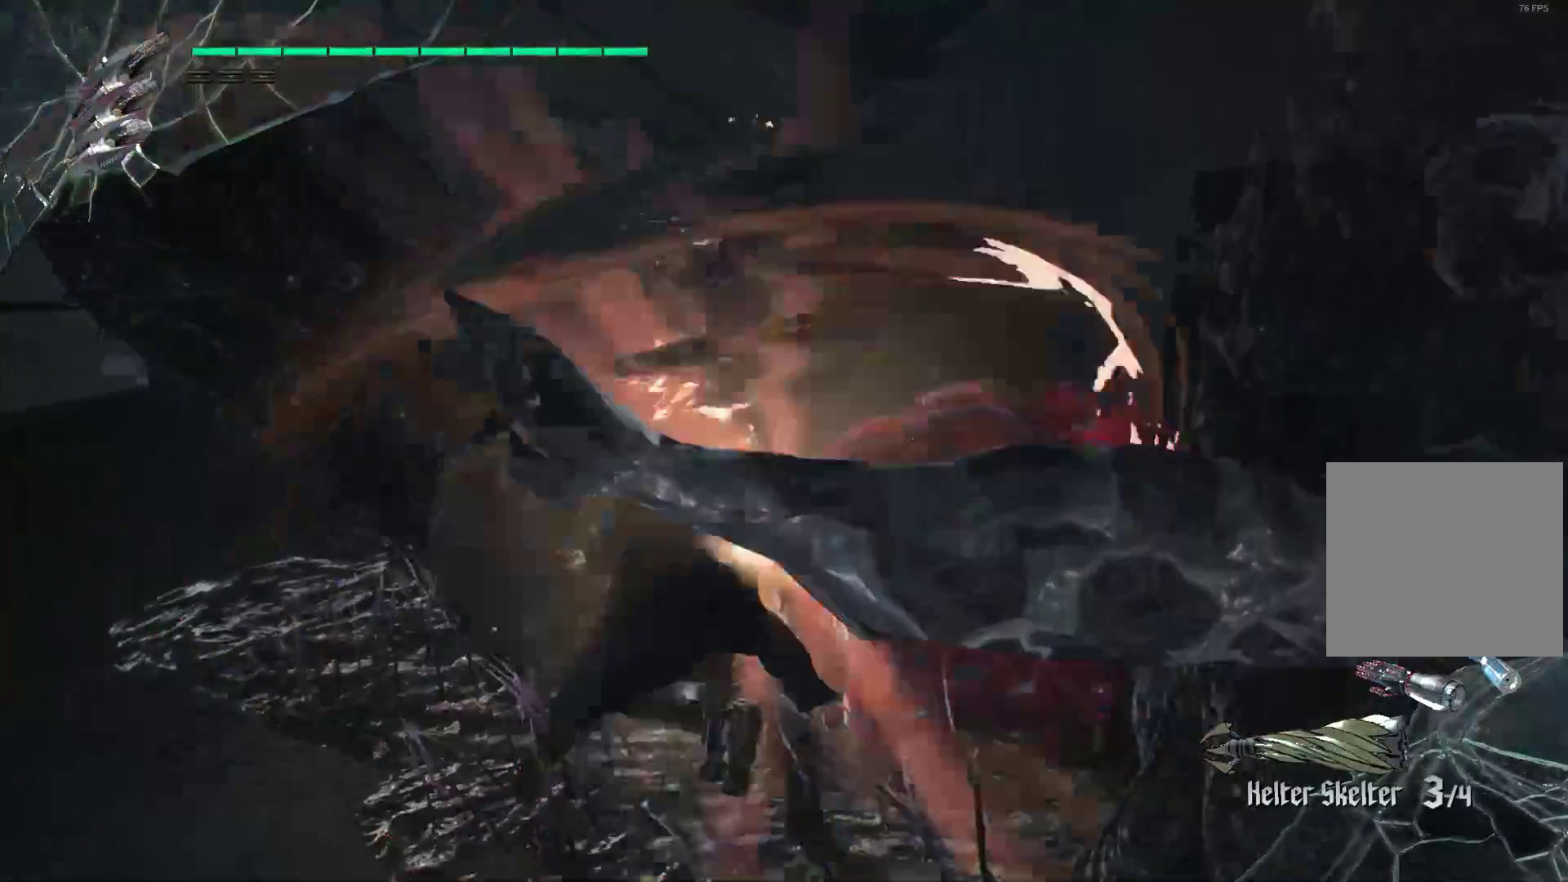
{"buttons": ["L2"], "left_stick": "center", "right_stick": "center", "events": [[103, "L2", "down"], [103, "Y", "up"], [138, "Y", "down"], [241, "L2", "up"], [276, "Y", "up"], [345, "Y", "down"], [431, "Y", "up"], [466, "L2", "down"]]}
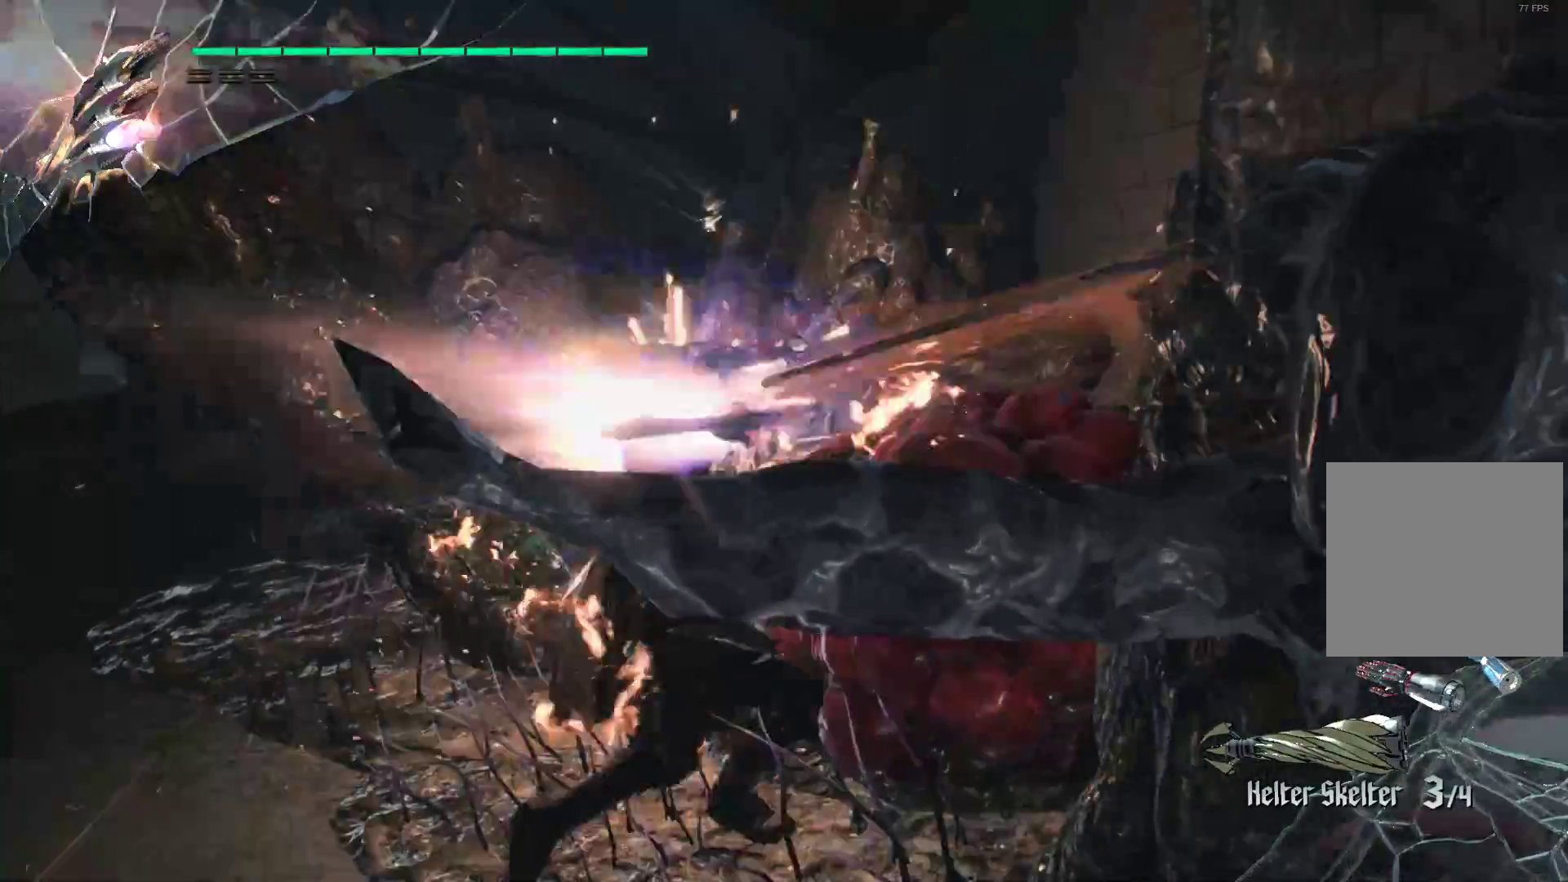
{"buttons": ["Y", "R1"], "left_stick": "down", "right_stick": "center", "events": [[34, "R1", "down"], [103, "L2", "up"], [103, "left_stick", "down"], [138, "Y", "down"], [207, "Y", "up"], [345, "Y", "down"]]}
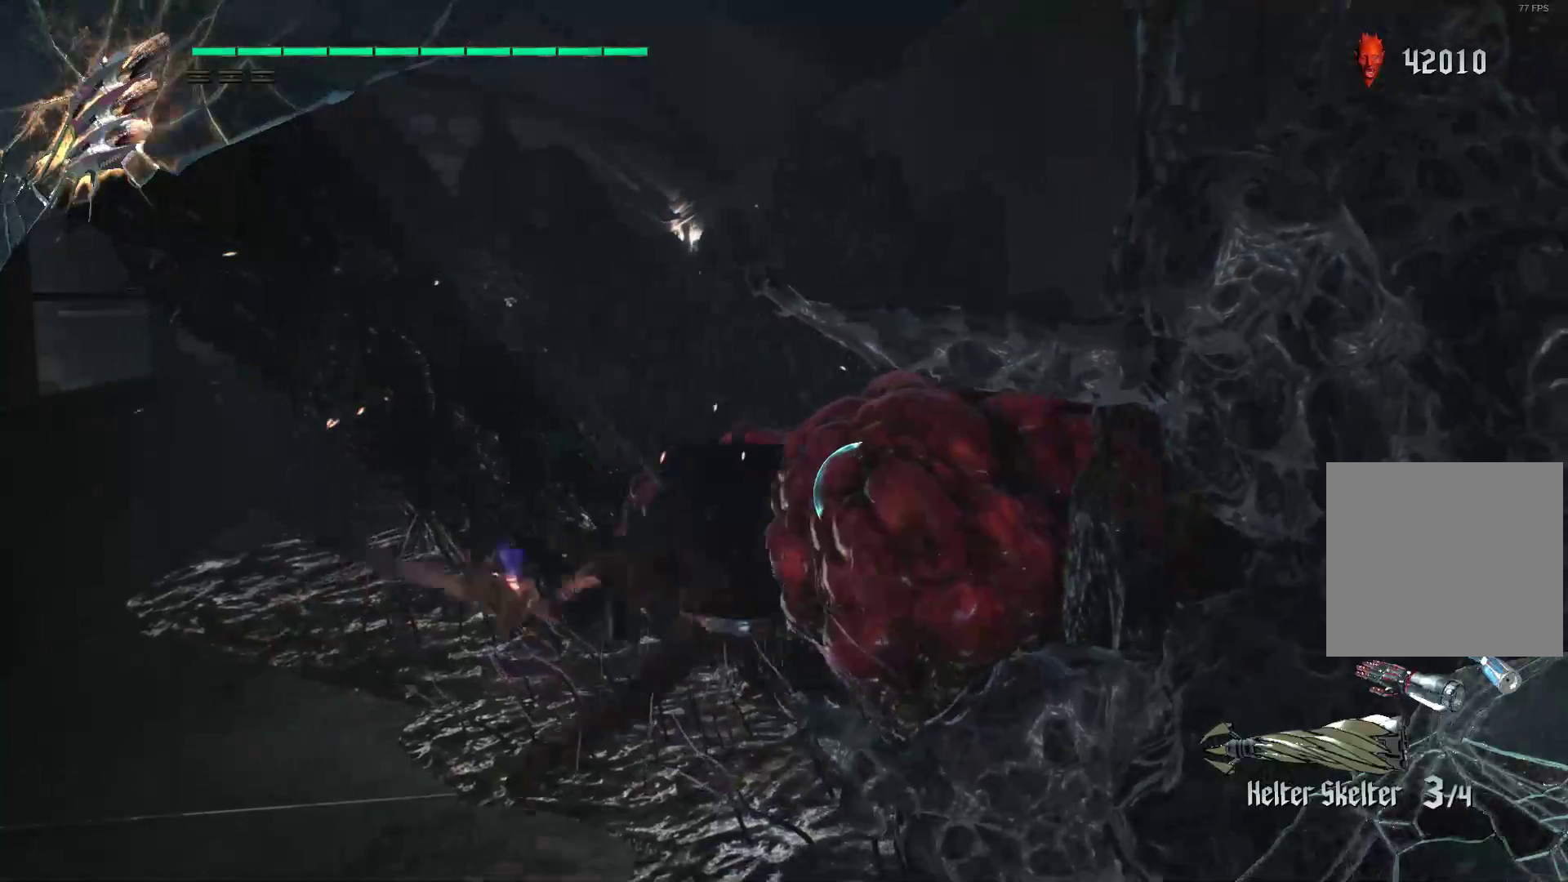
{"buttons": ["Y", "R1"], "left_stick": "down", "right_stick": "center", "events": [[34, "L2", "down"], [362, "L2", "up"]]}
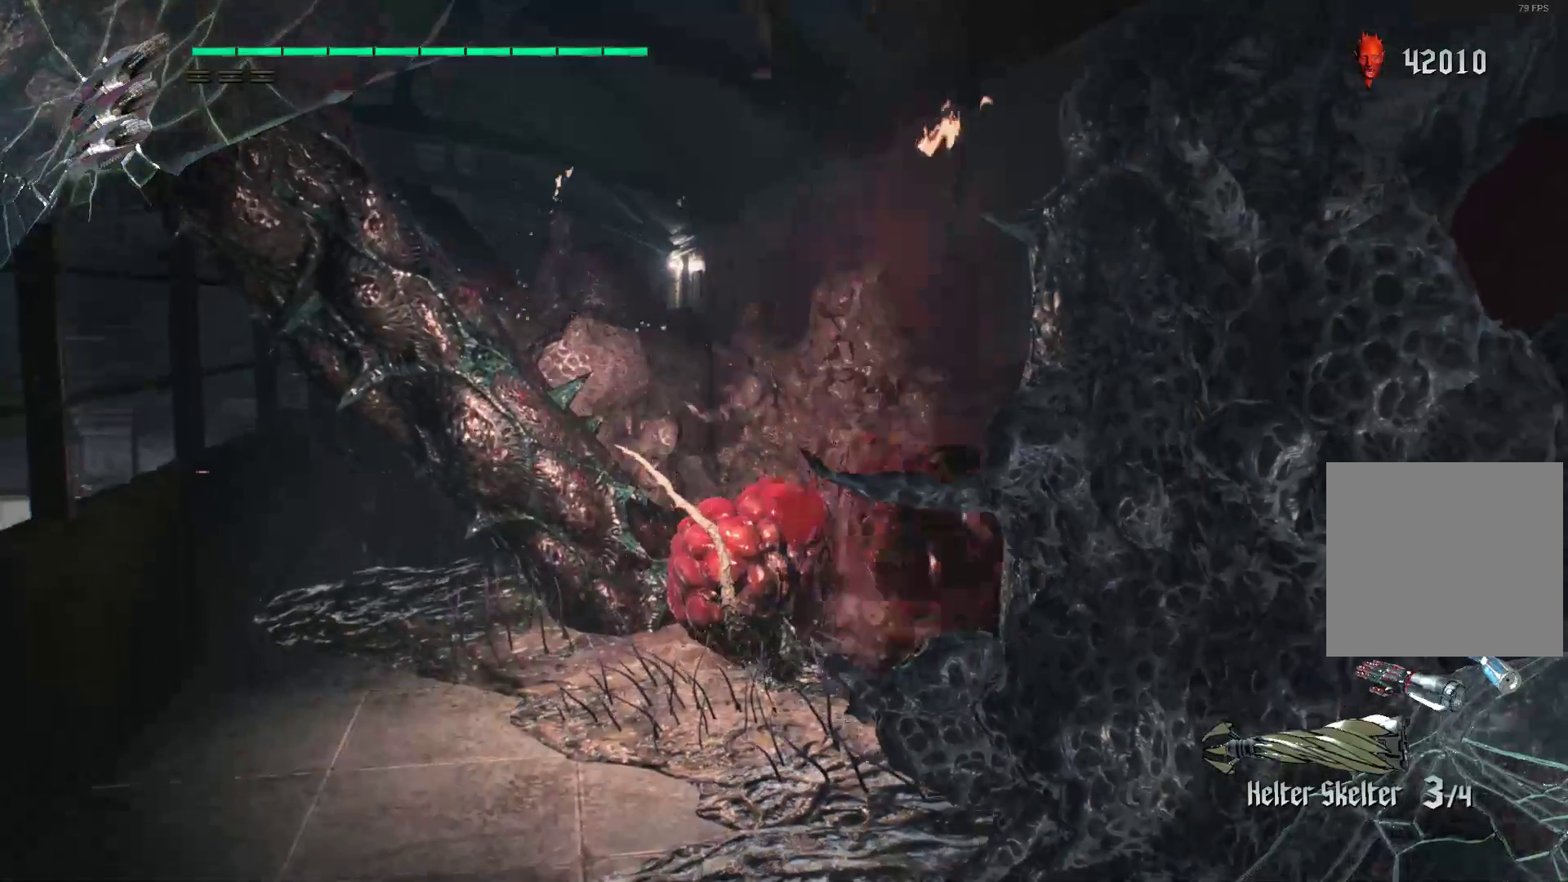
{"buttons": [], "left_stick": "center", "right_stick": "center", "events": [[155, "Y", "up"], [190, "R1", "up"], [190, "left_stick", "center"]]}